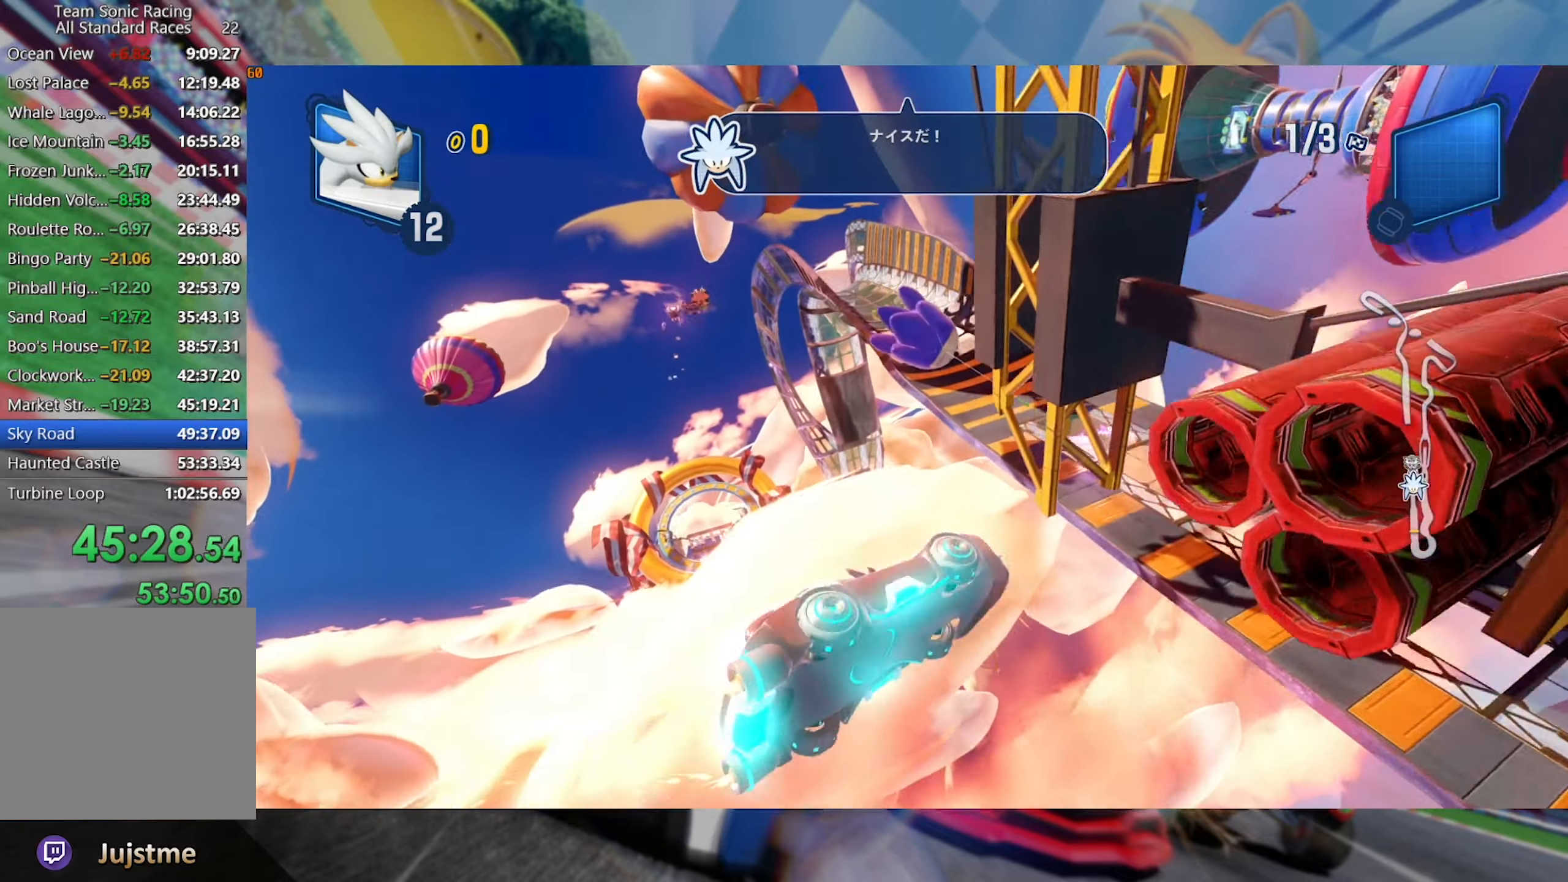
Gameplay with a controller (Xbox layout); each line is a JSON object with the inputs held at the frame after it (dt_ms = milliseconds from this image to that frame). "events" lists button and stick changes between this image and that frame as [ms after this image, input, new state], when the widget could be followed in between. Not read: R3.
{"dt_ms": 500, "buttons": ["L2", "R2"], "left_stick": "center", "right_stick": "center", "events": [[16, "right_stick", "center"], [116, "right_stick", "left"], [350, "right_stick", "center"], [483, "left_stick", "center"]]}
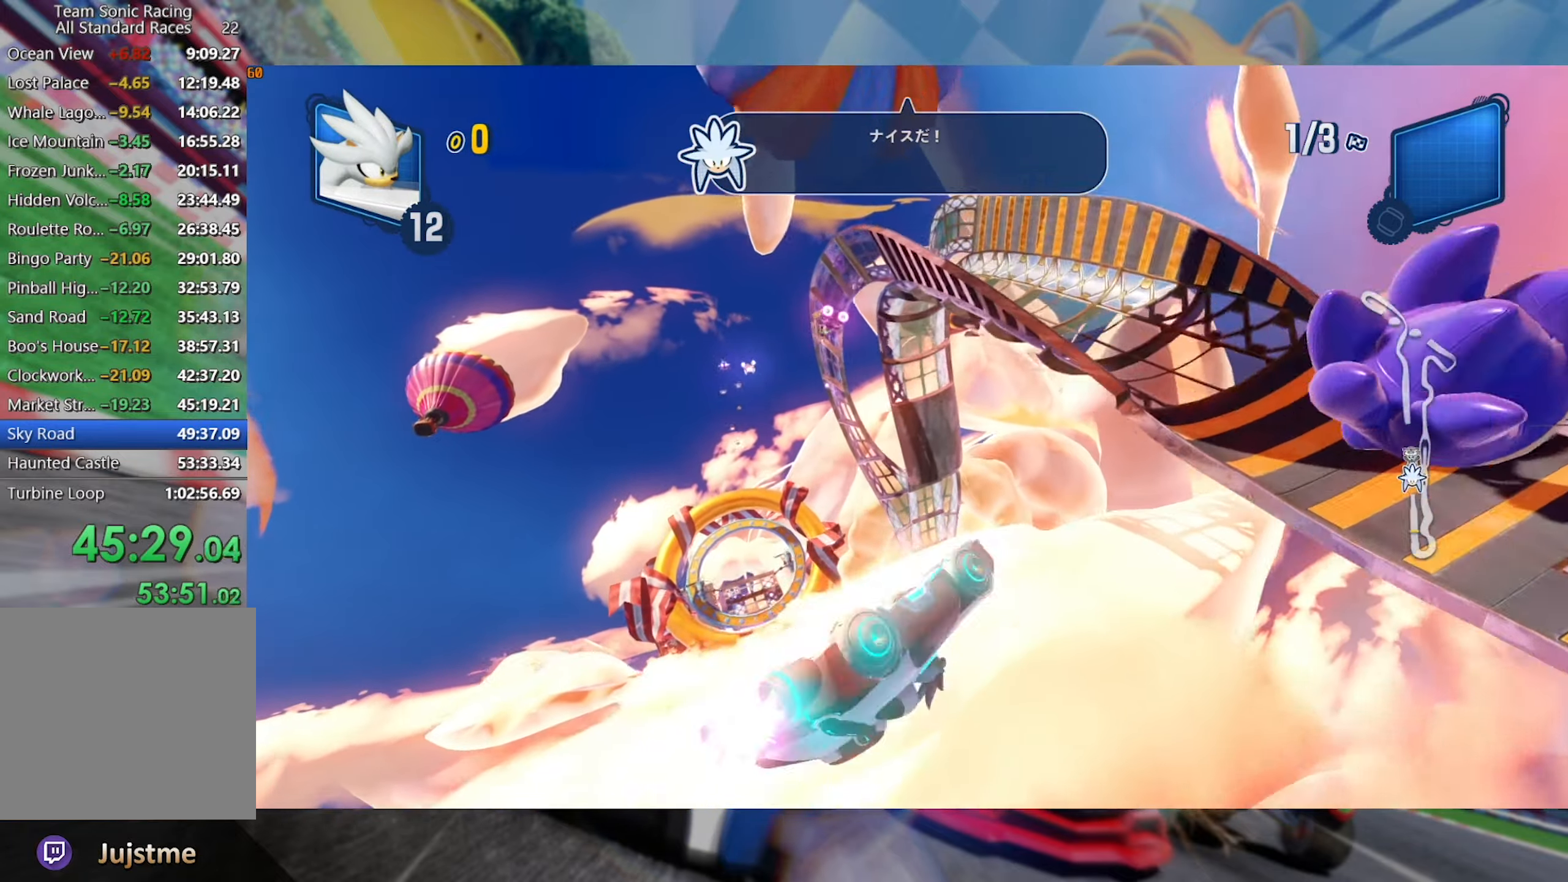
{"dt_ms": 500, "buttons": ["L2", "R2"], "left_stick": "center", "right_stick": "center", "events": [[200, "left_stick", "left"], [300, "right_stick", "left"], [416, "left_stick", "center"], [466, "right_stick", "center"]]}
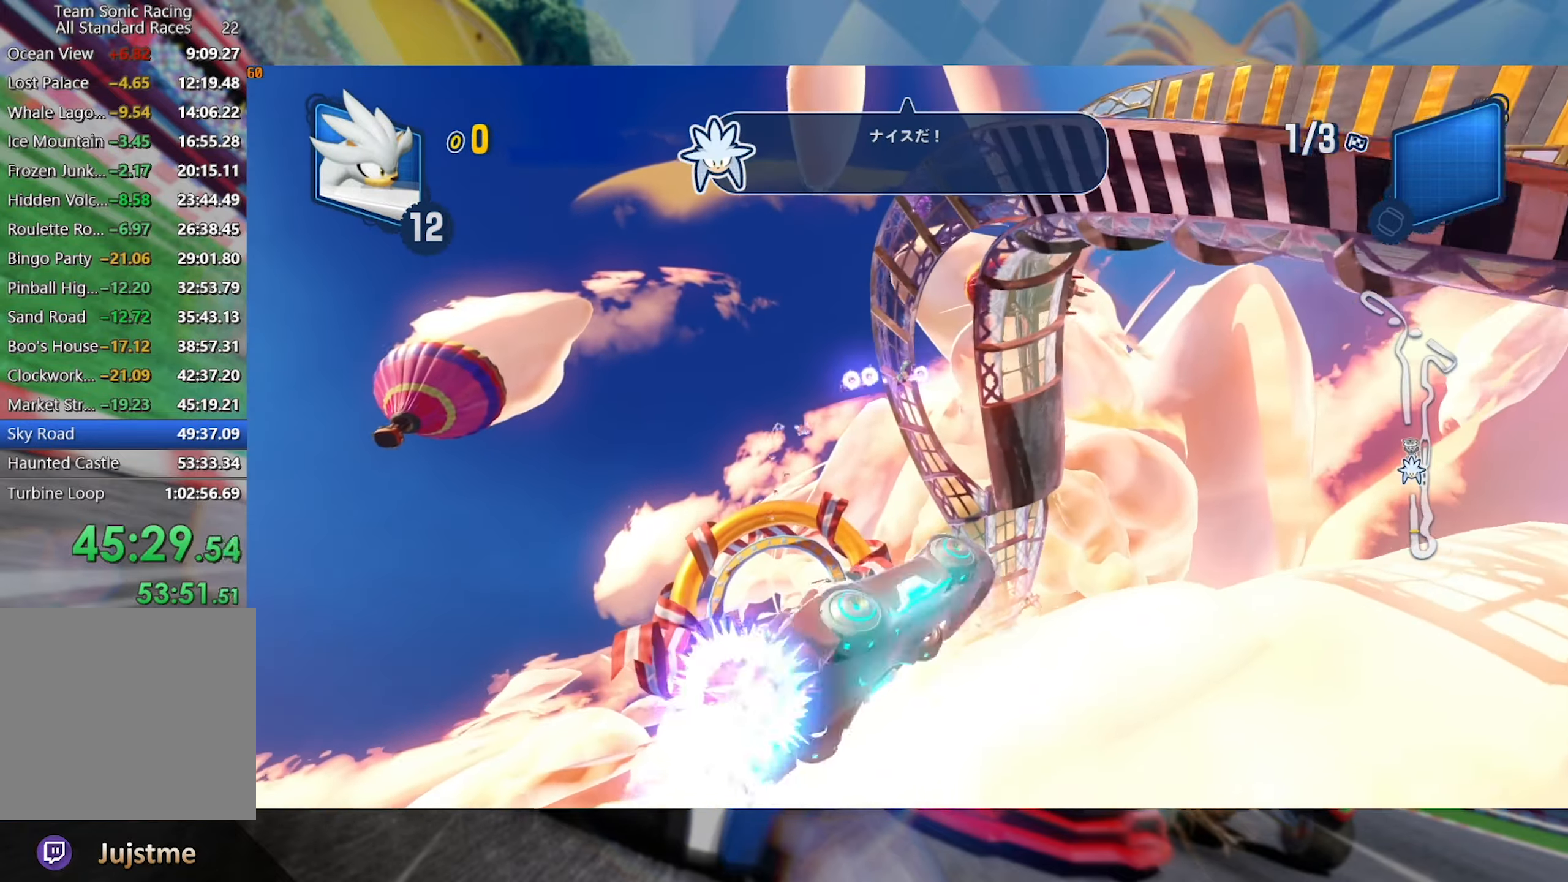
{"dt_ms": 500, "buttons": ["L2", "R2"], "left_stick": "left", "right_stick": "center", "events": [[66, "left_stick", "left"], [217, "right_stick", "down"], [417, "right_stick", "center"]]}
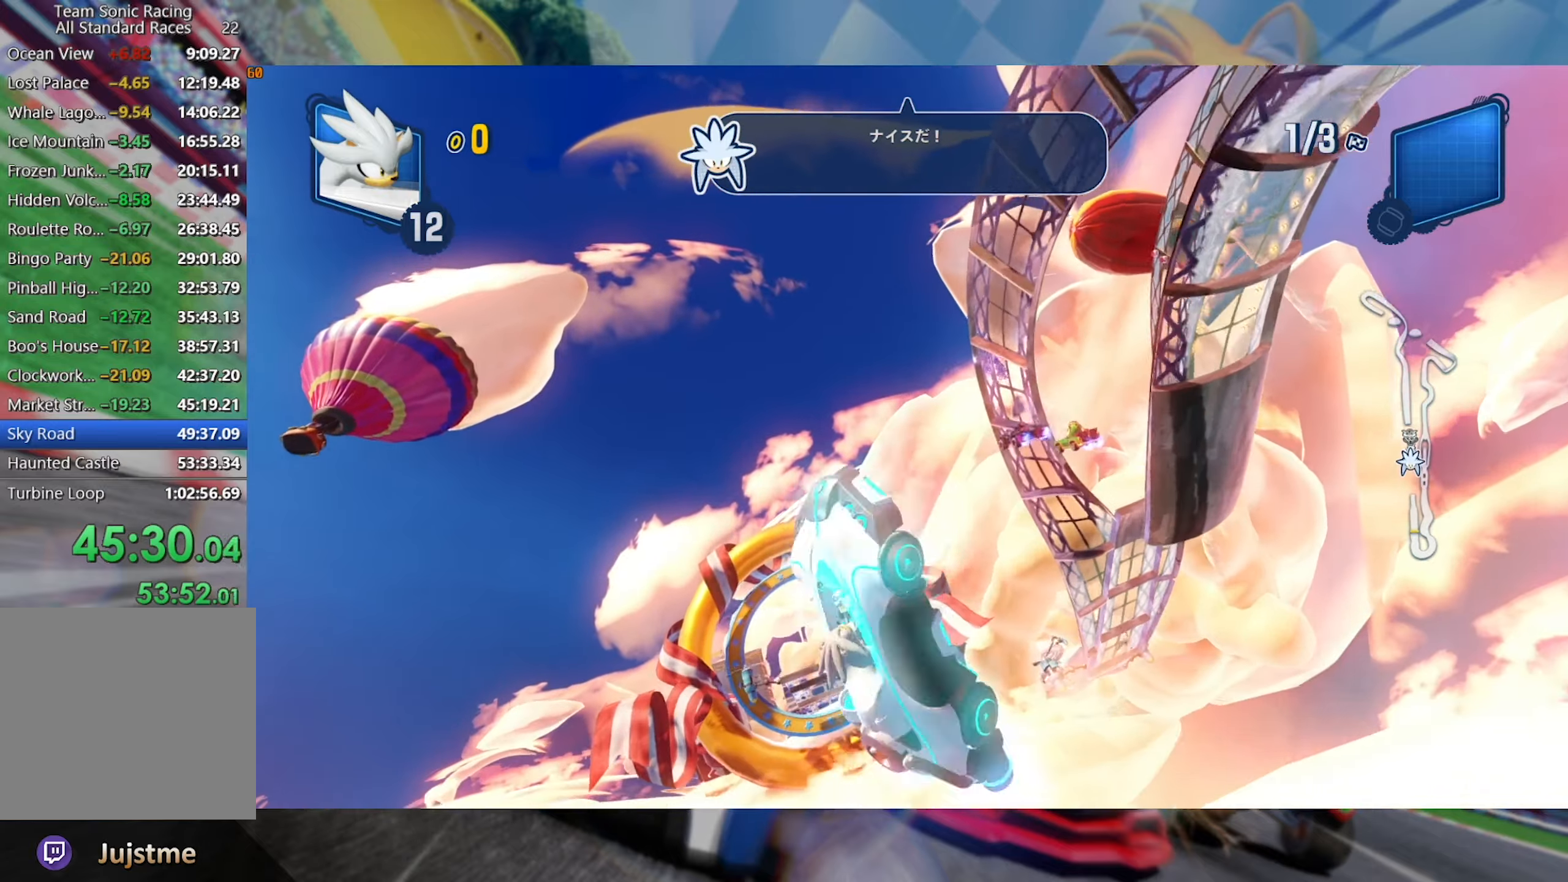
{"dt_ms": 500, "buttons": ["L2", "R2"], "left_stick": "left", "right_stick": "center", "events": [[350, "left_stick", "center"], [450, "left_stick", "left"]]}
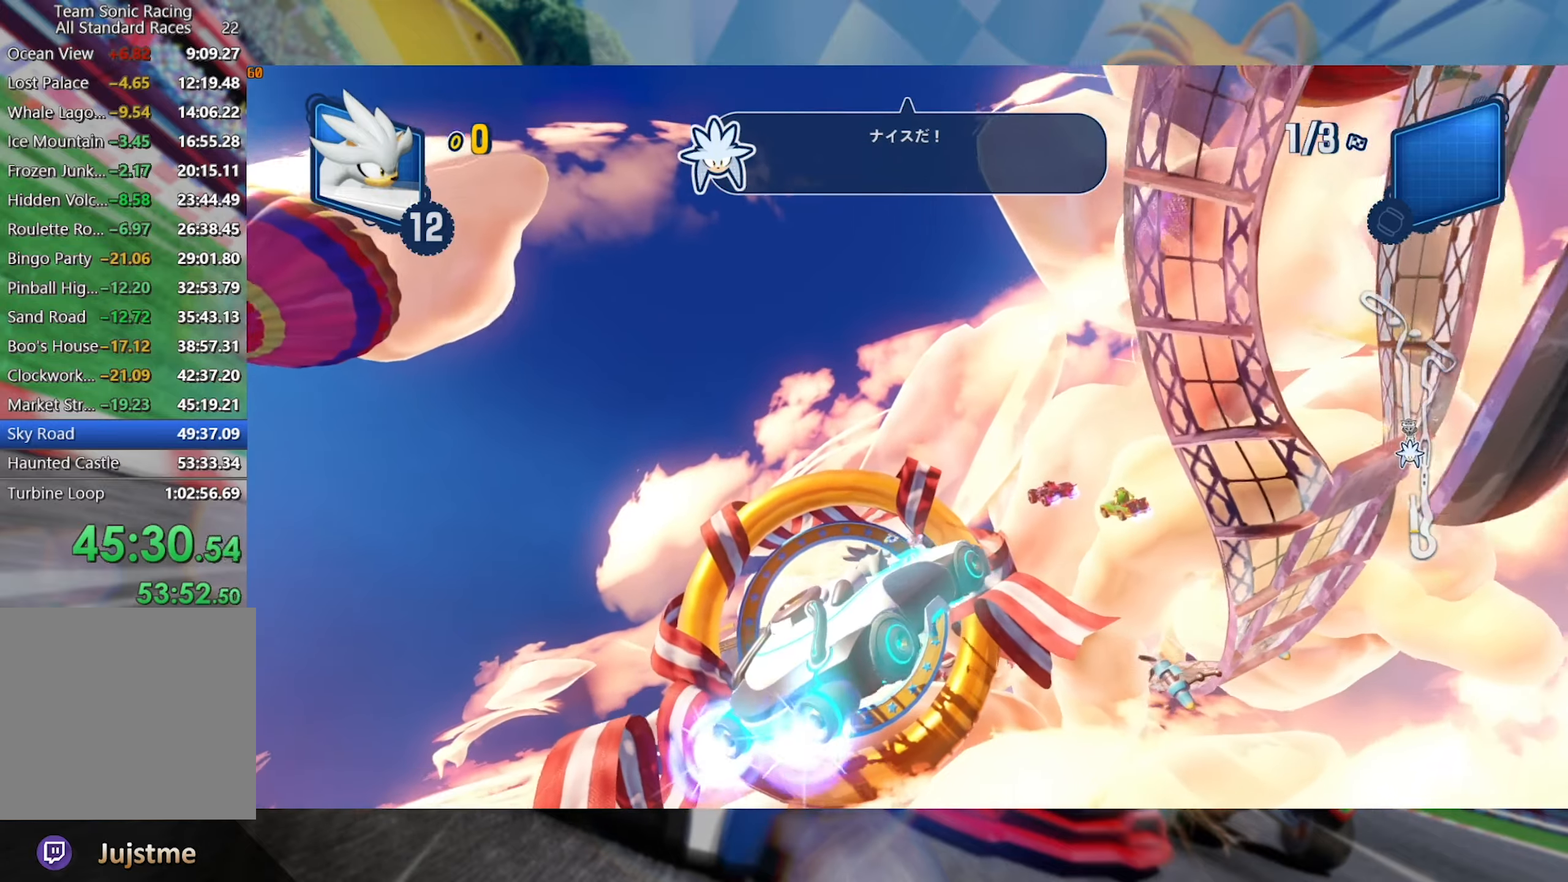
{"dt_ms": 500, "buttons": ["L2", "R2"], "left_stick": "left", "right_stick": "center", "events": []}
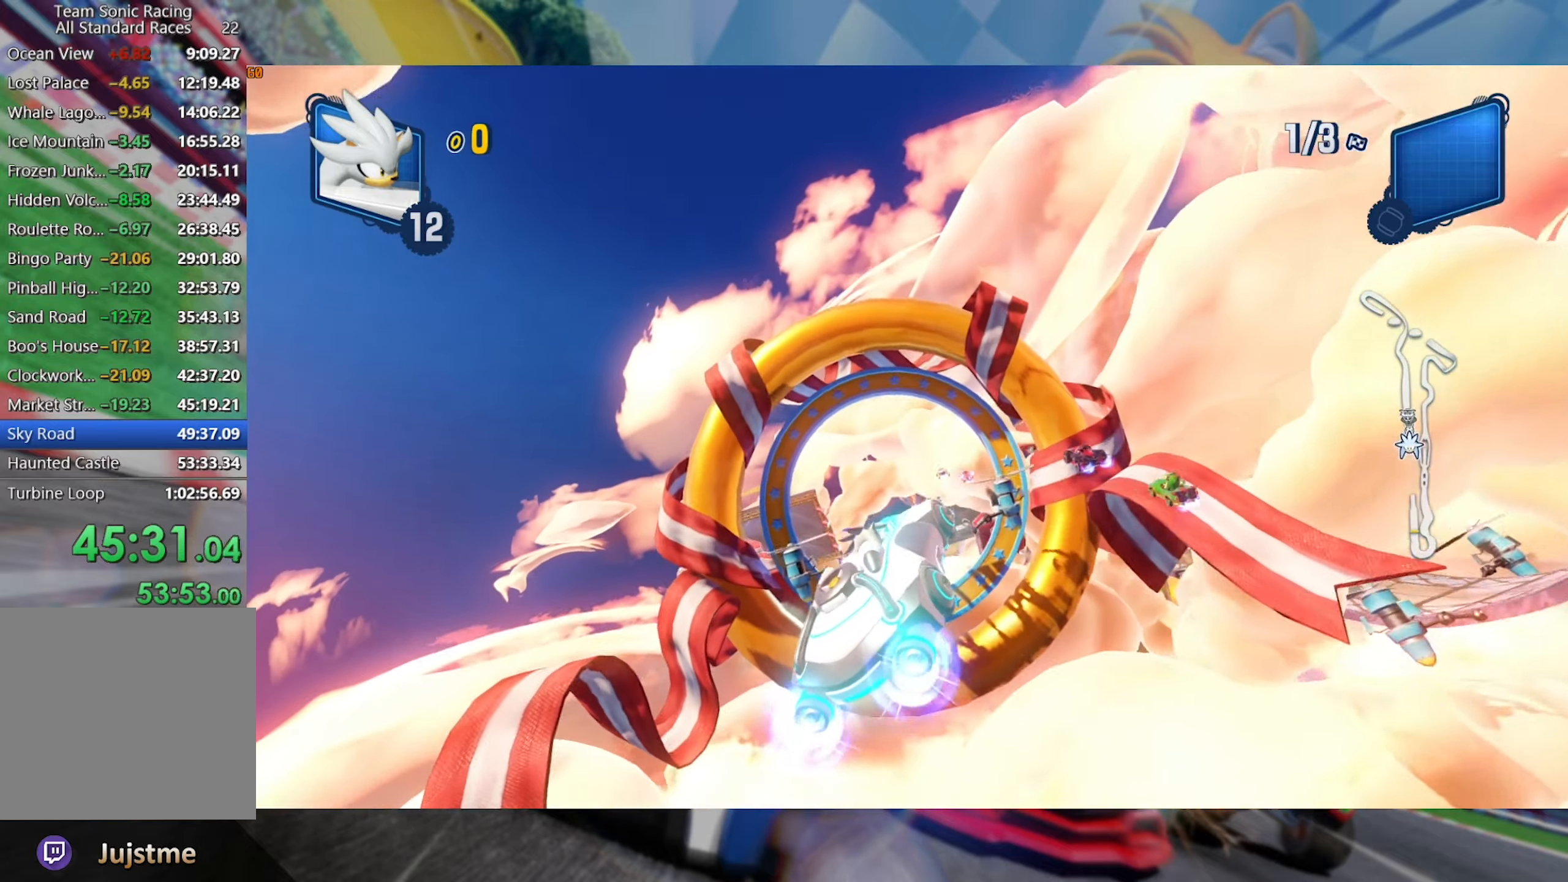
{"dt_ms": 500, "buttons": ["L2", "R2"], "left_stick": "center", "right_stick": "center", "events": [[167, "left_stick", "up"], [233, "left_stick", "right"], [450, "left_stick", "center"]]}
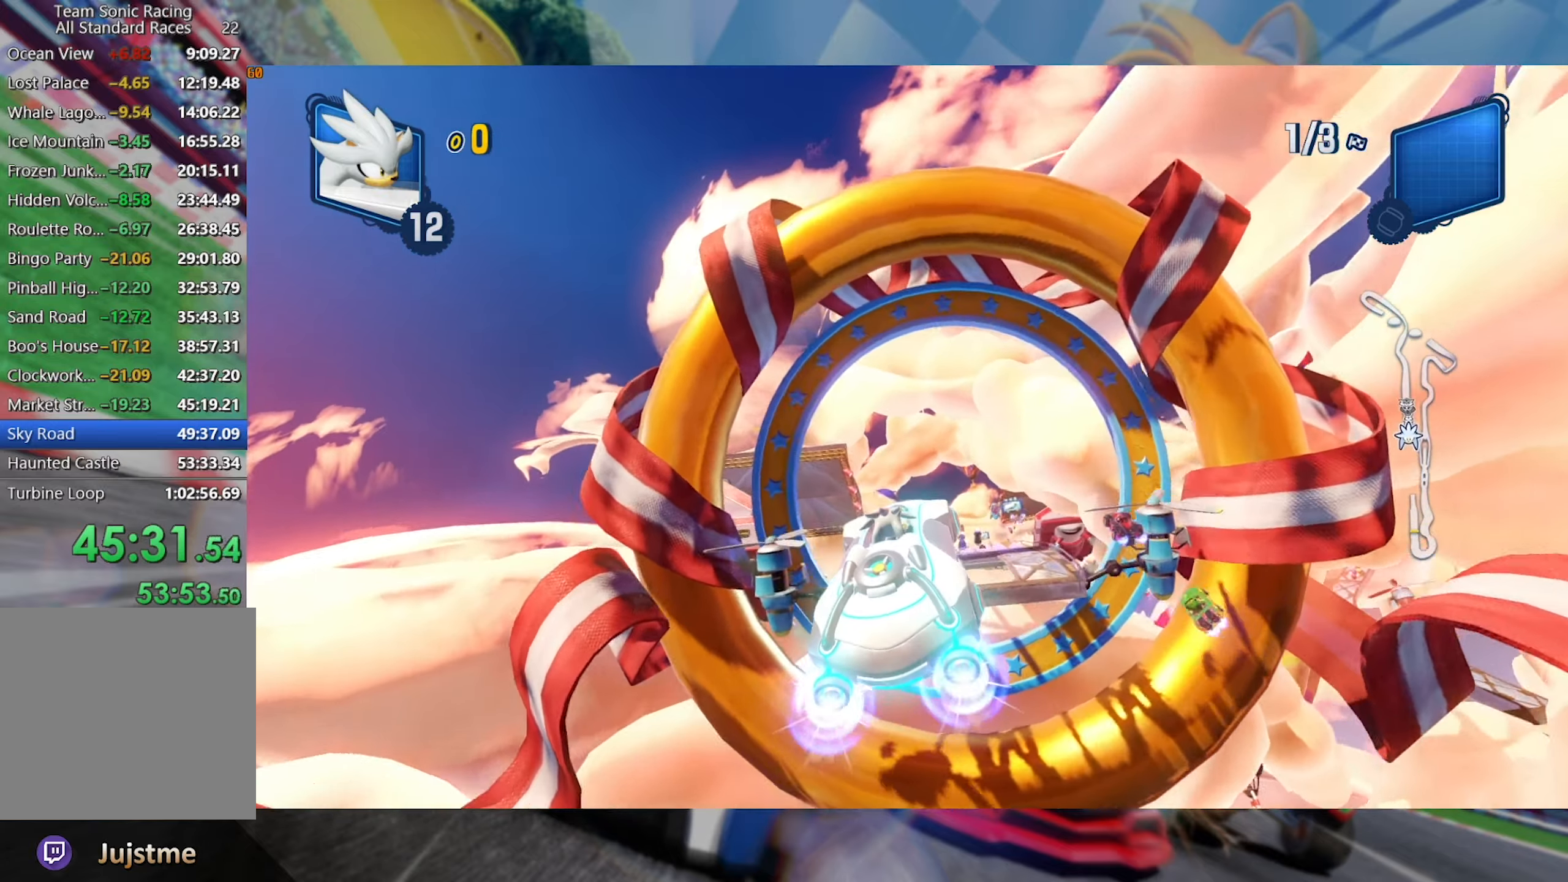
{"dt_ms": 500, "buttons": ["L2", "R2"], "left_stick": "right", "right_stick": "center", "events": [[67, "left_stick", "right"]]}
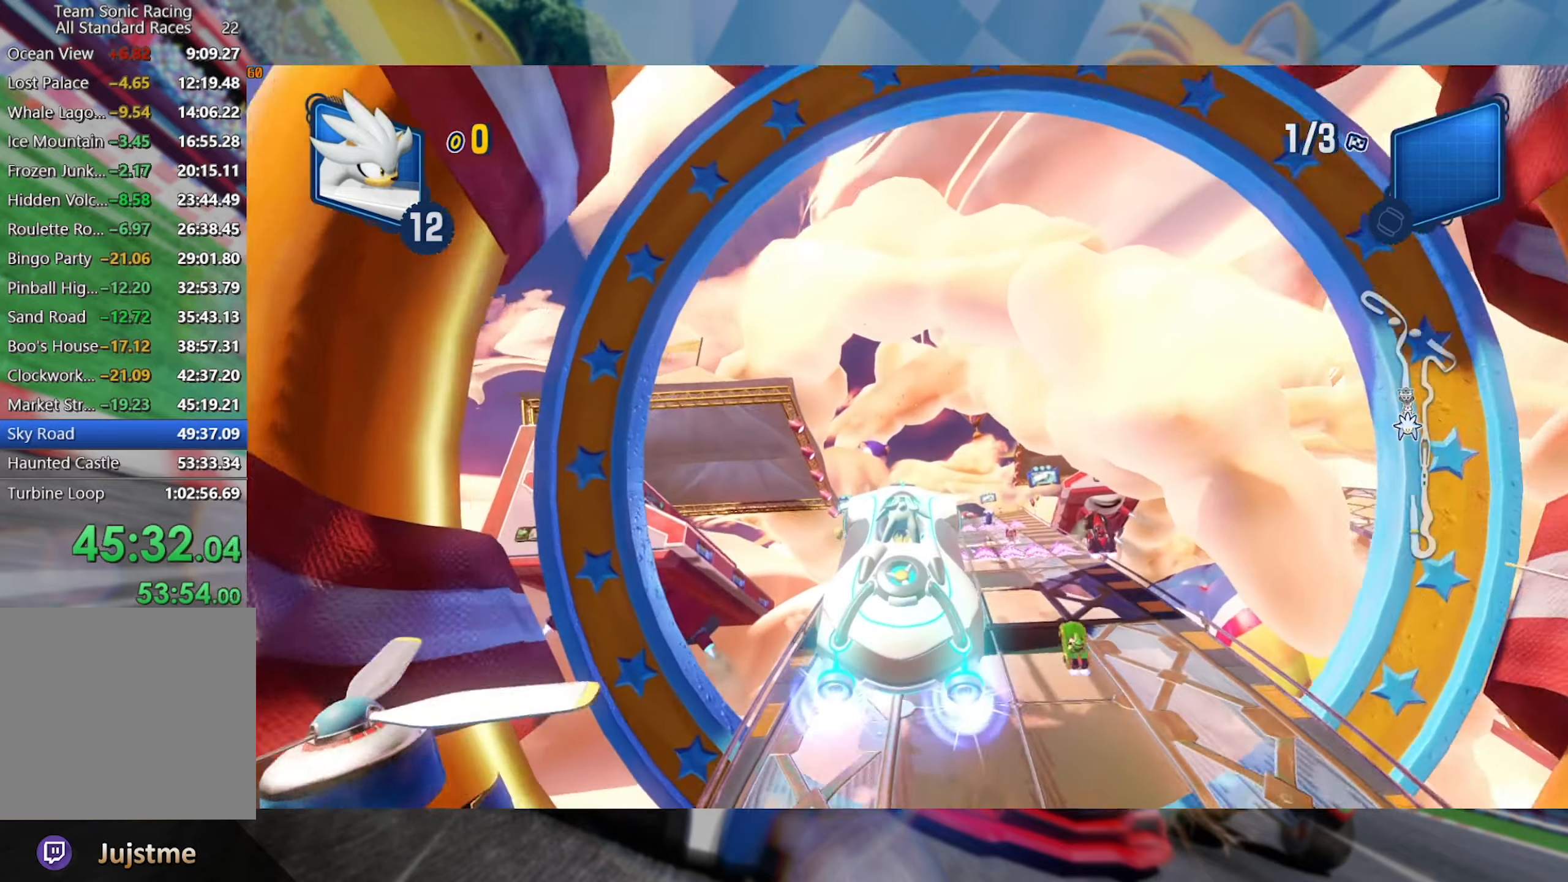
{"dt_ms": 500, "buttons": ["R2"], "left_stick": "right", "right_stick": "center", "events": [[133, "L2", "up"]]}
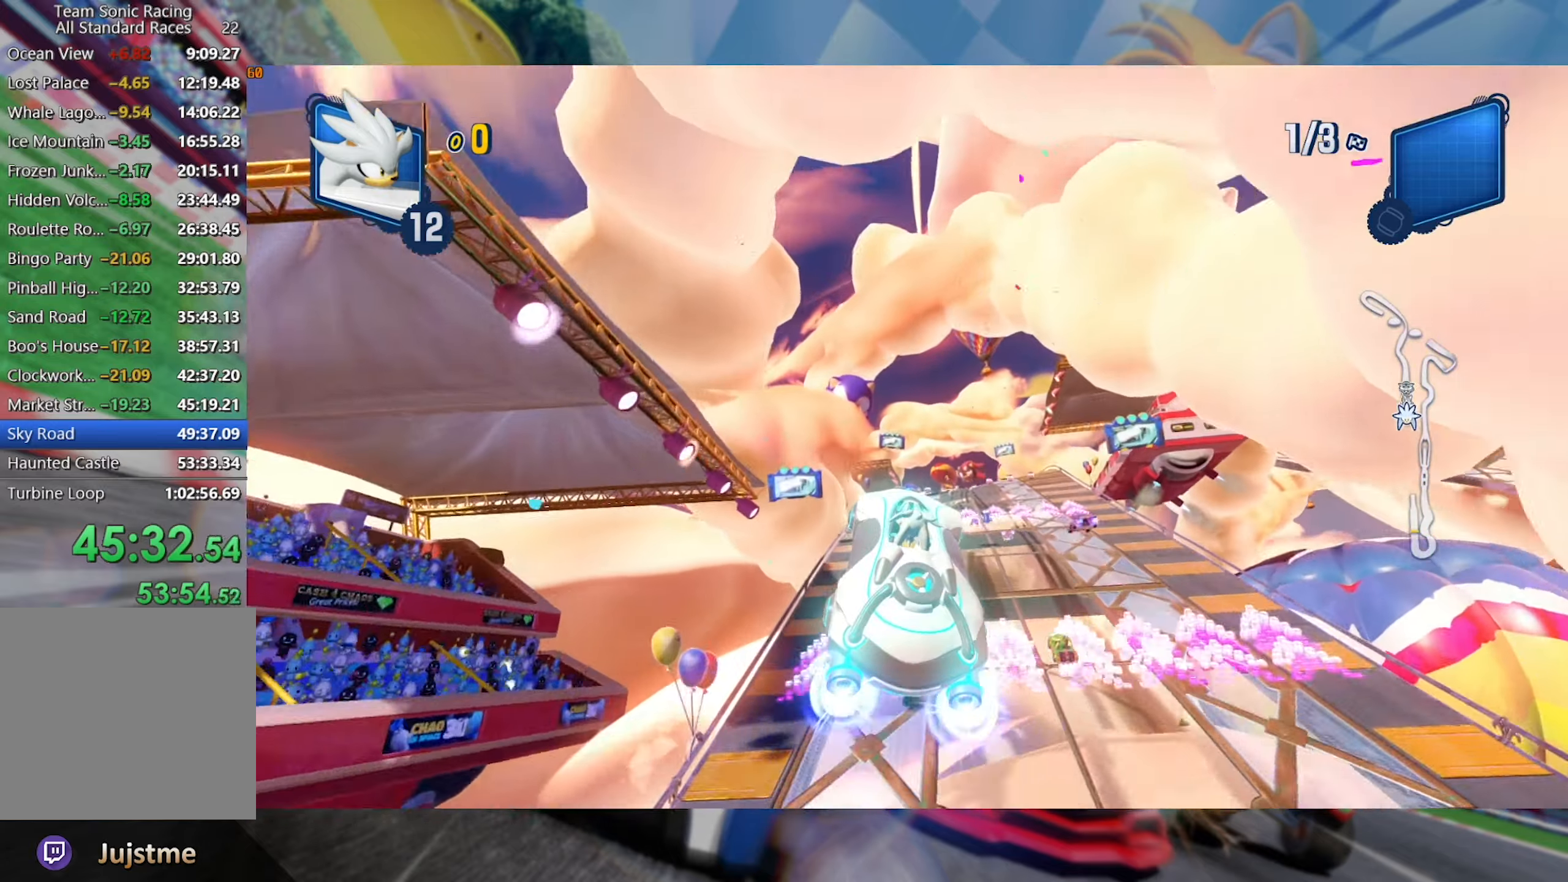
{"dt_ms": 500, "buttons": ["R2"], "left_stick": "up", "right_stick": "center", "events": [[317, "left_stick", "up-right"], [467, "left_stick", "up"]]}
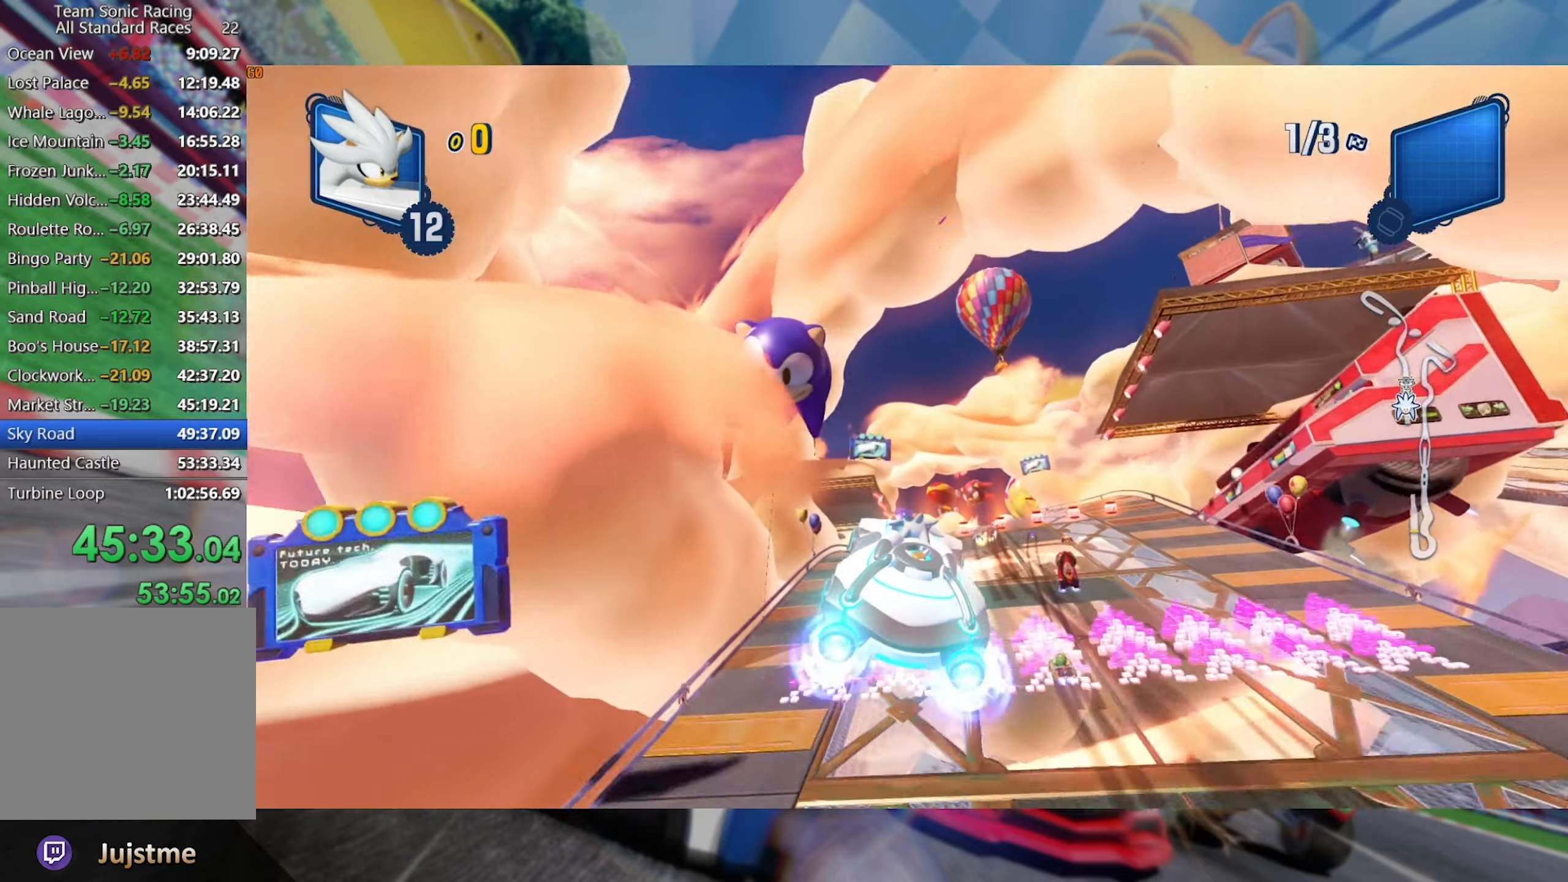
{"dt_ms": 500, "buttons": ["R2"], "left_stick": "center", "right_stick": "center", "events": [[300, "left_stick", "right"], [500, "left_stick", "center"]]}
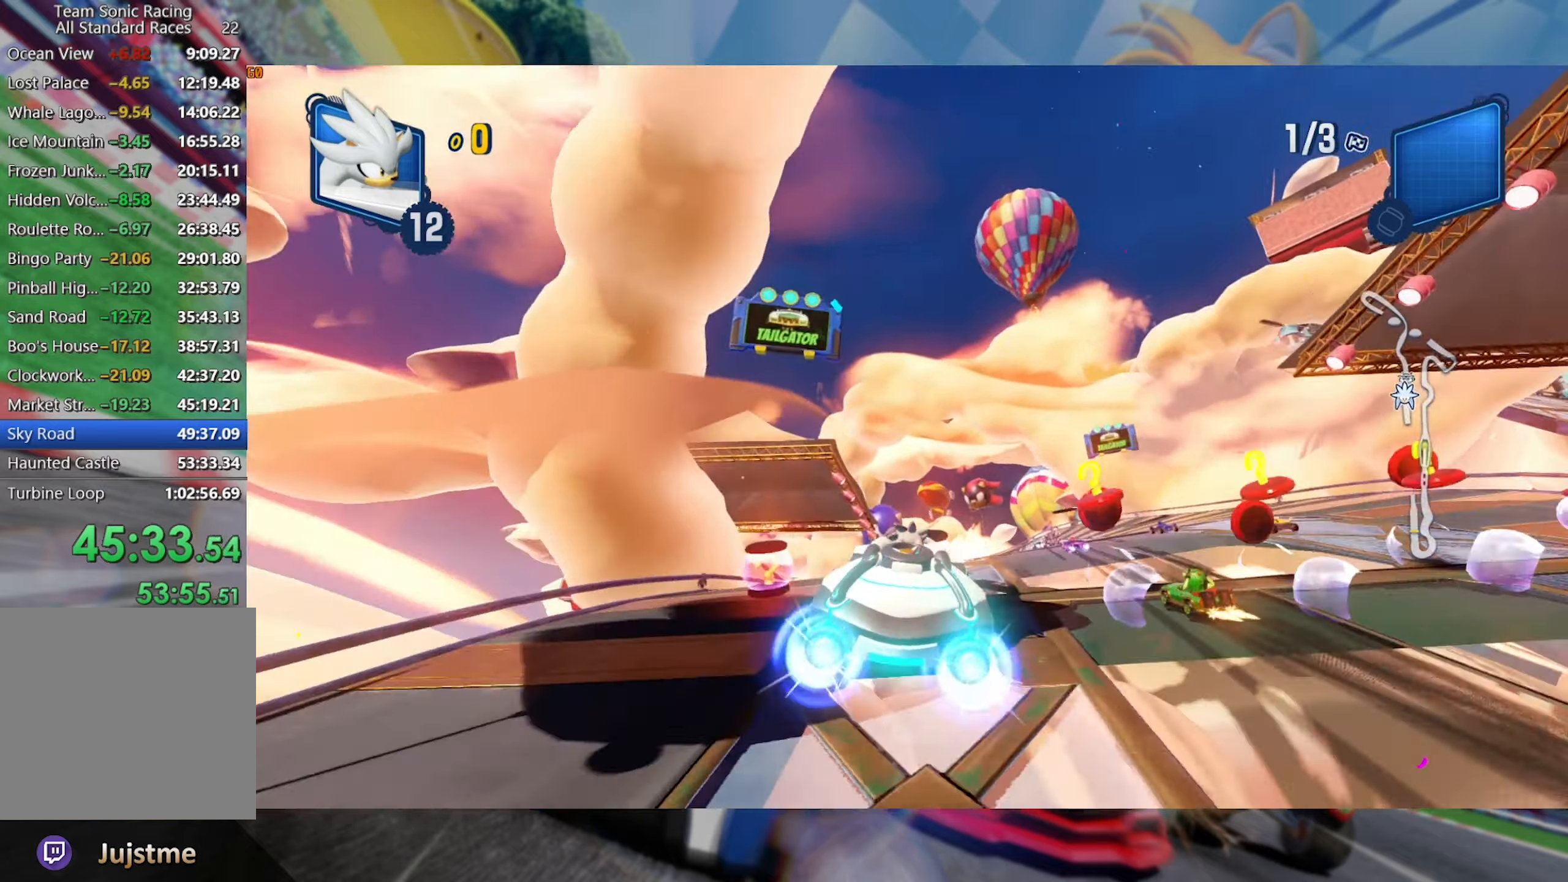
{"dt_ms": 500, "buttons": ["R2"], "left_stick": "center", "right_stick": "center", "events": []}
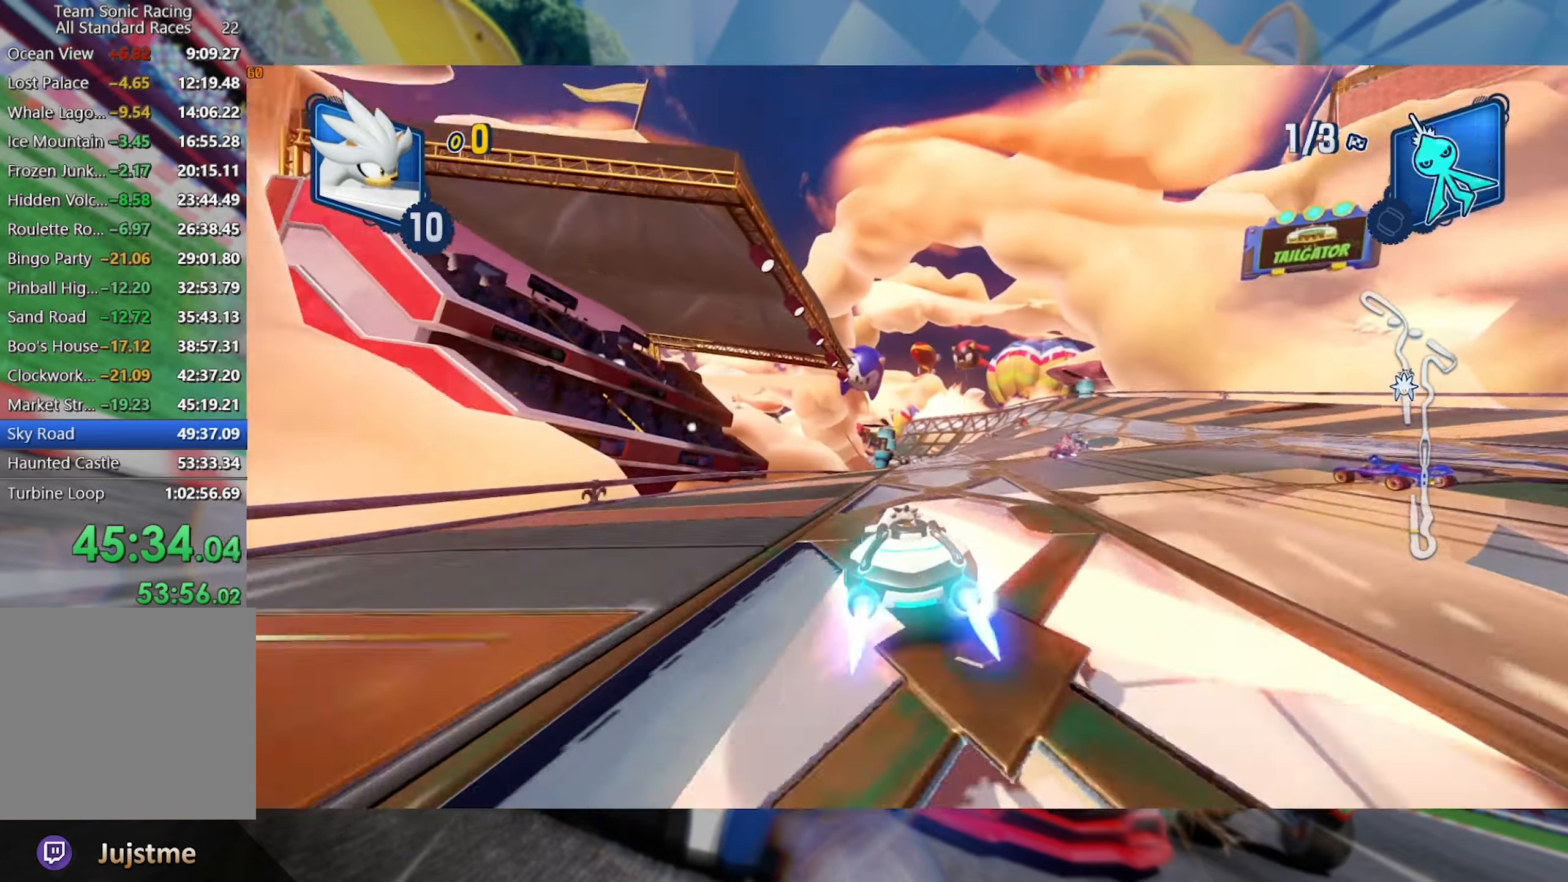
{"dt_ms": 500, "buttons": ["R2"], "left_stick": "center", "right_stick": "center", "events": [[150, "left_stick", "right"], [350, "left_stick", "center"]]}
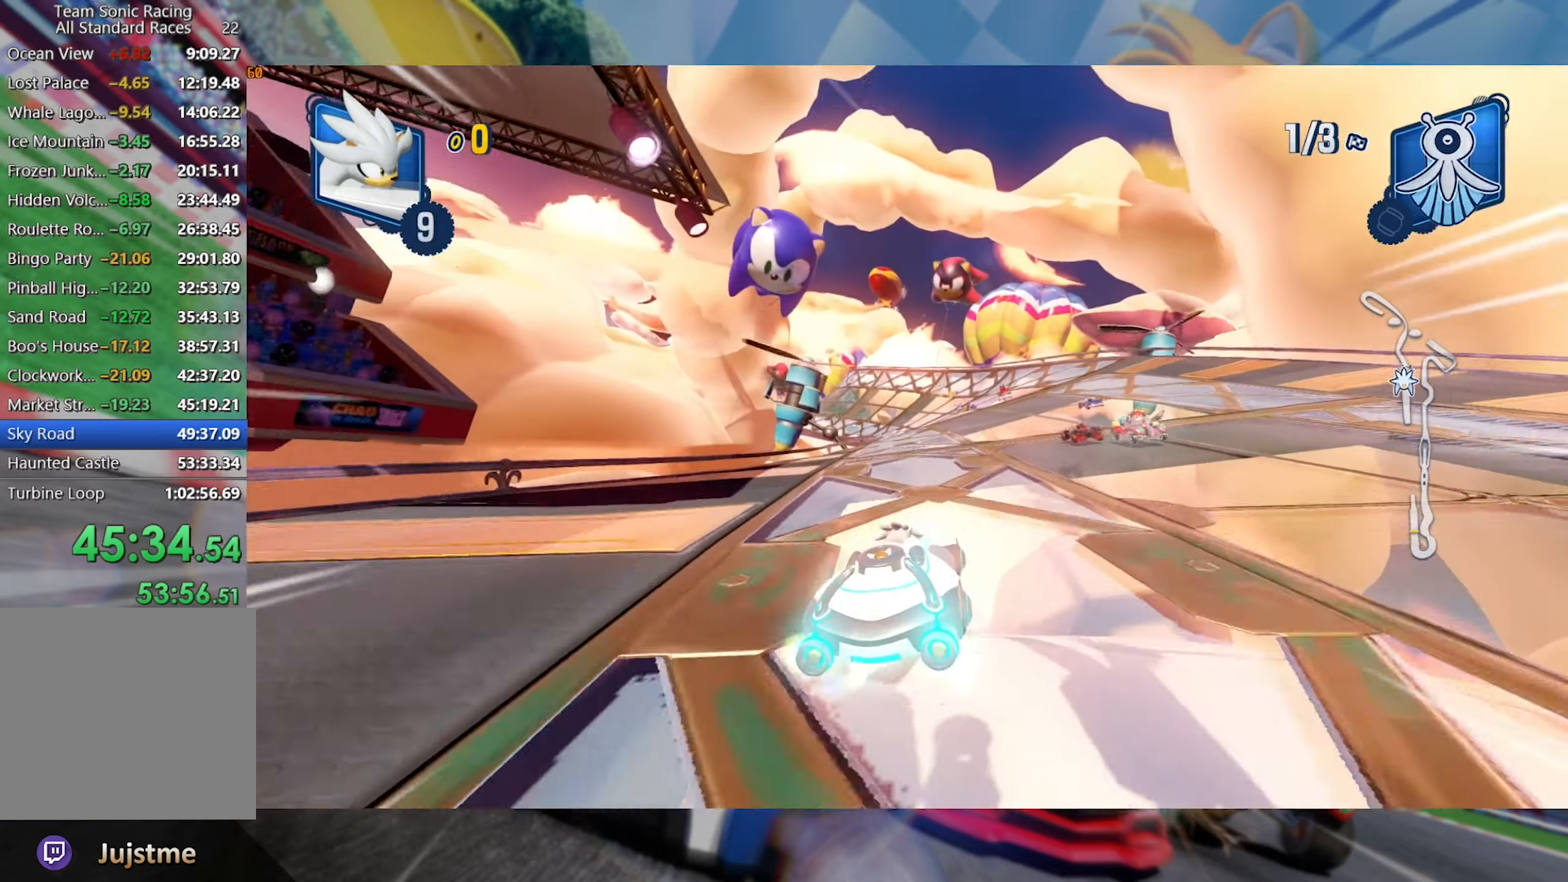
{"dt_ms": 500, "buttons": ["R2"], "left_stick": "left", "right_stick": "center", "events": [[184, "left_stick", "left"]]}
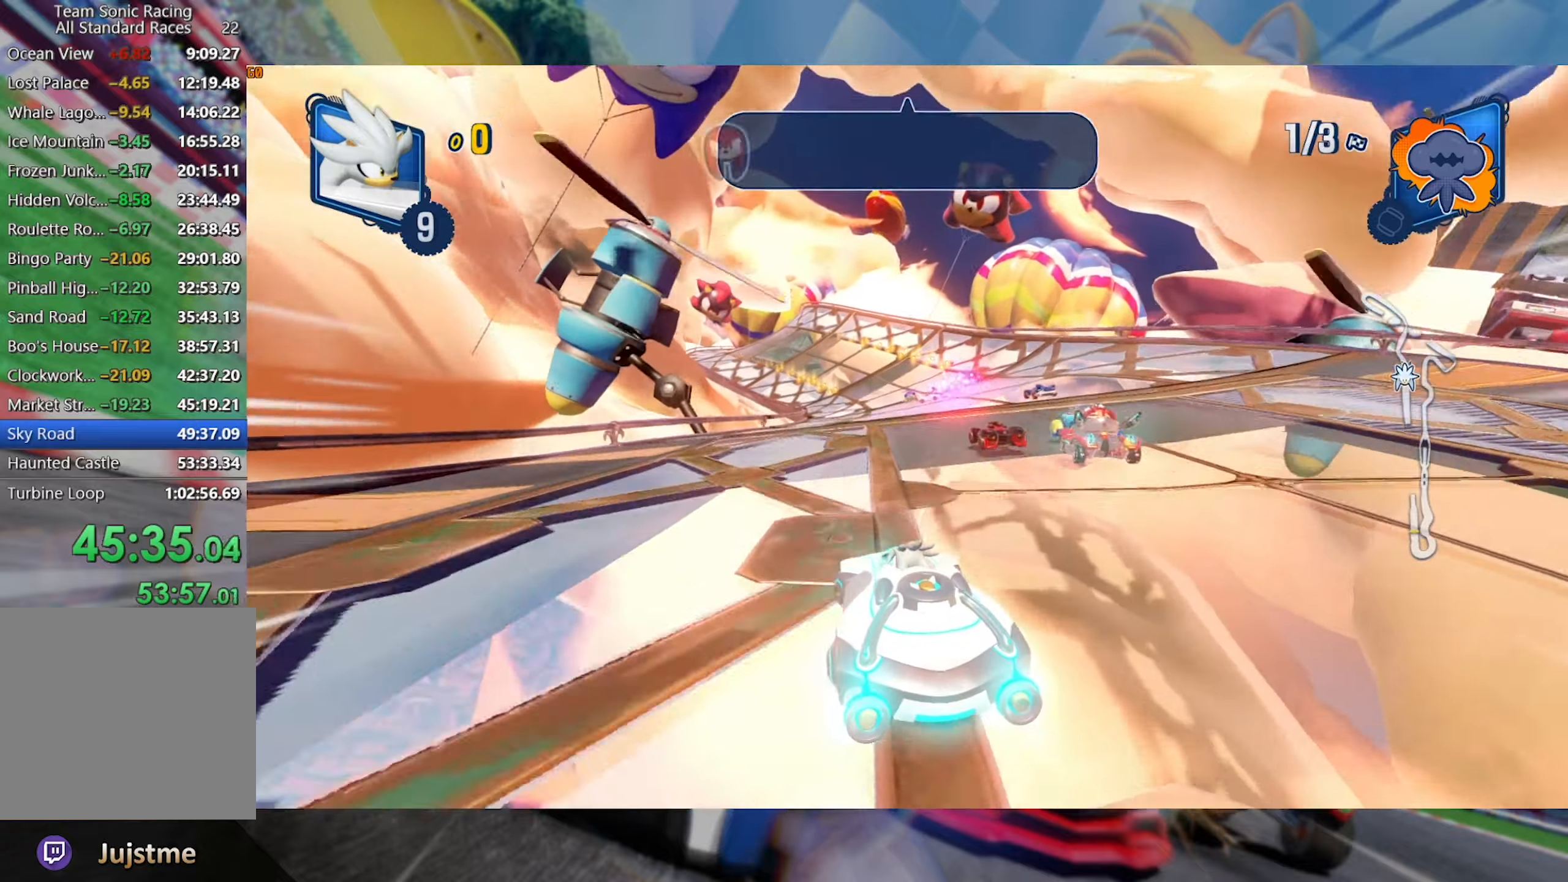
{"dt_ms": 500, "buttons": ["R2"], "left_stick": "right", "right_stick": "center", "events": [[67, "left_stick", "center"], [117, "left_stick", "right"]]}
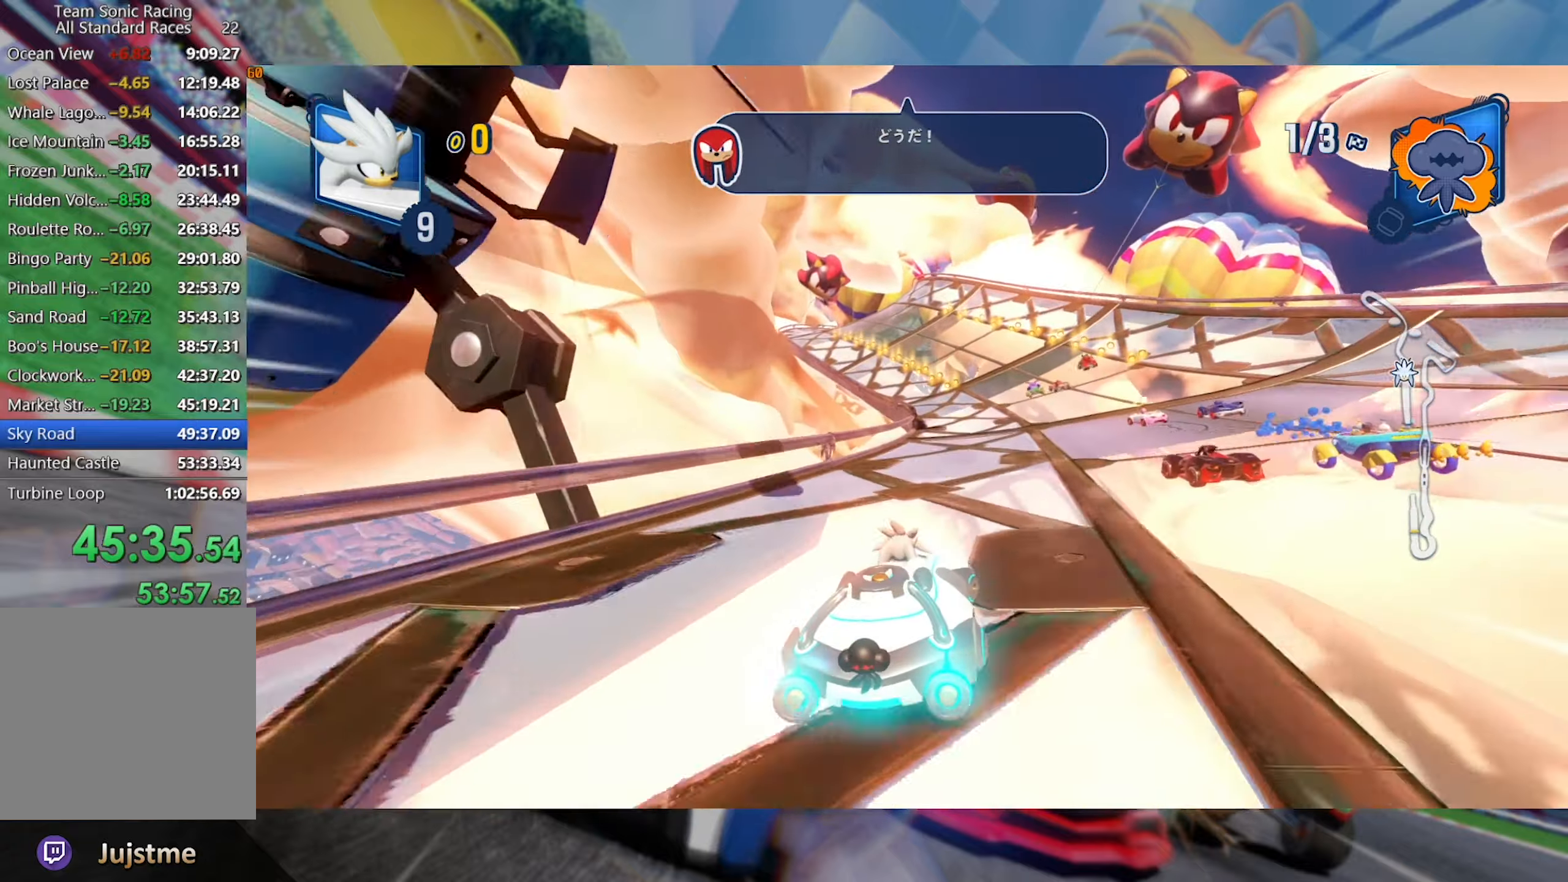
{"dt_ms": 500, "buttons": ["L2", "R2"], "left_stick": "center", "right_stick": "center", "events": [[50, "left_stick", "left"], [100, "L2", "down"], [267, "left_stick", "center"]]}
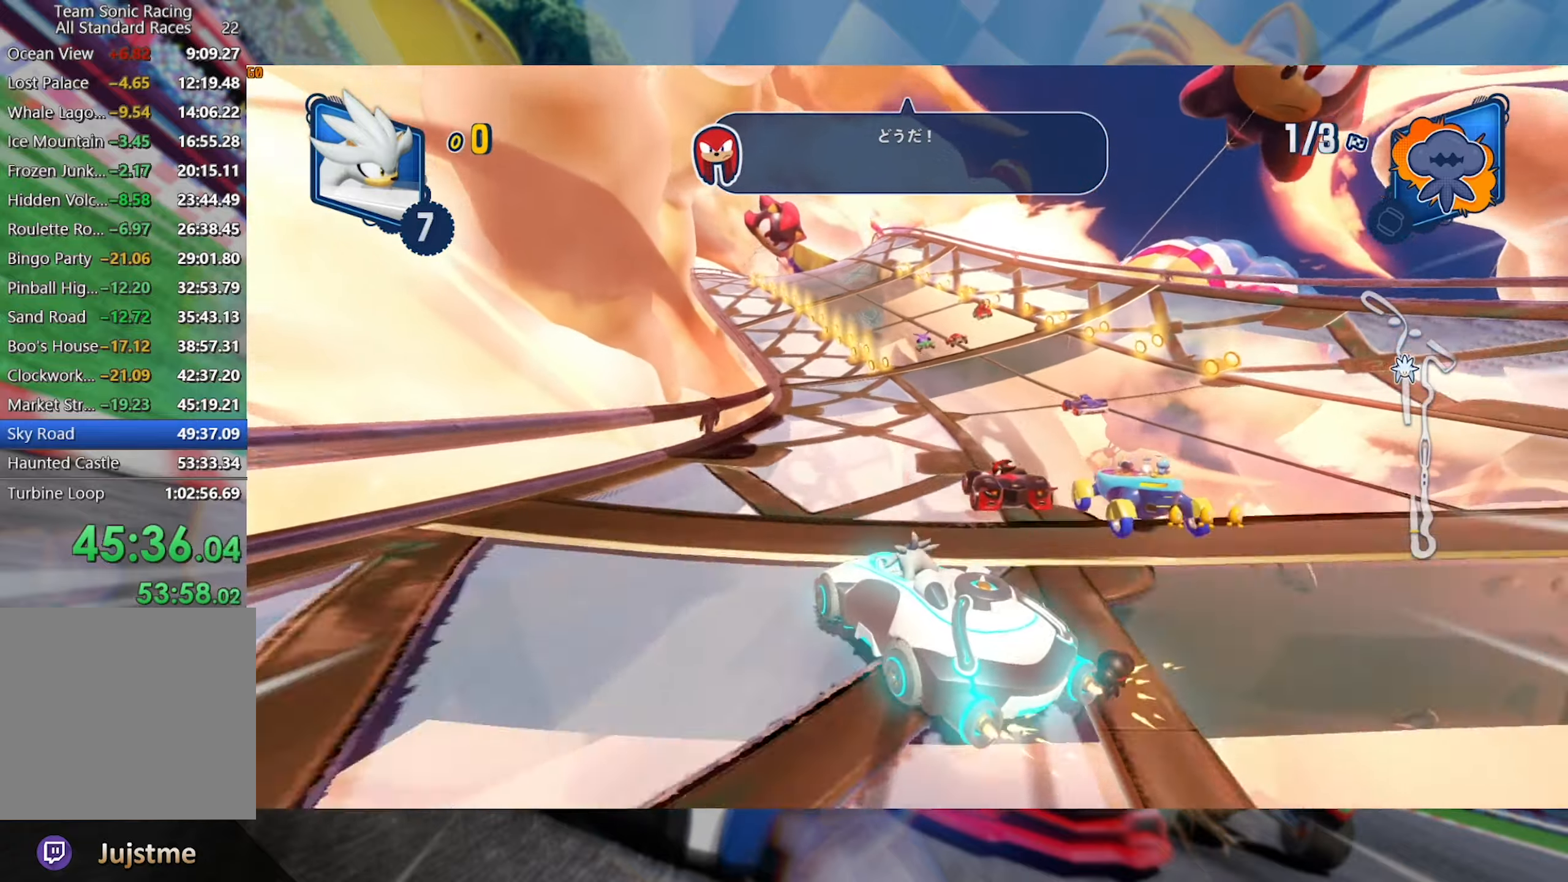
{"dt_ms": 1000, "buttons": ["L2", "R2"], "left_stick": "right", "right_stick": "center", "events": [[434, "left_stick", "right"], [534, "left_stick", "center"], [717, "left_stick", "right"]]}
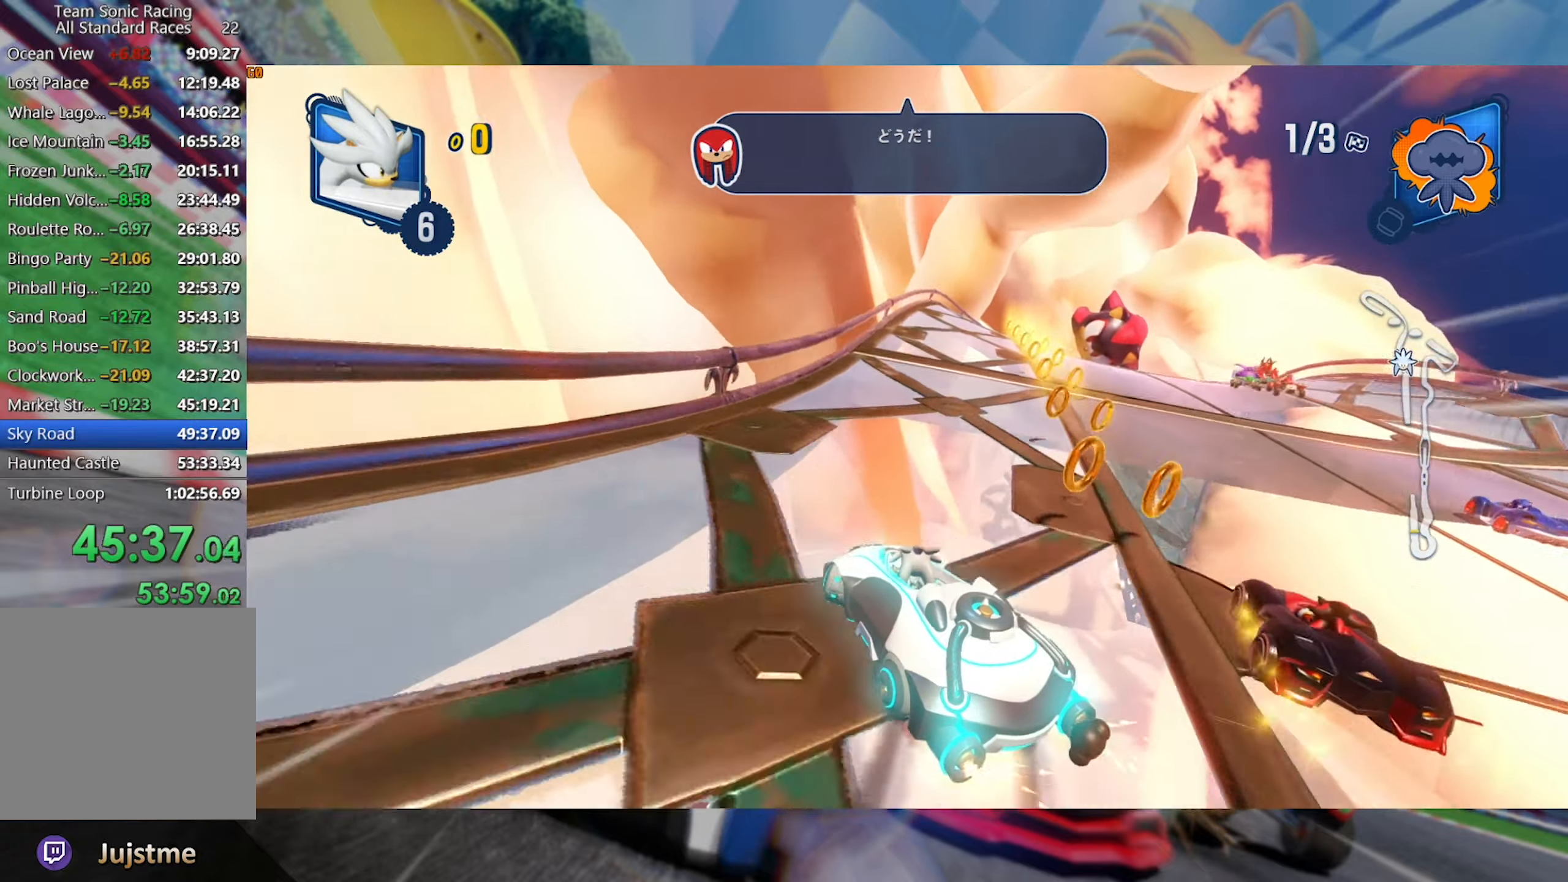
{"dt_ms": 500, "buttons": ["L2", "R2"], "left_stick": "right", "right_stick": "center", "events": []}
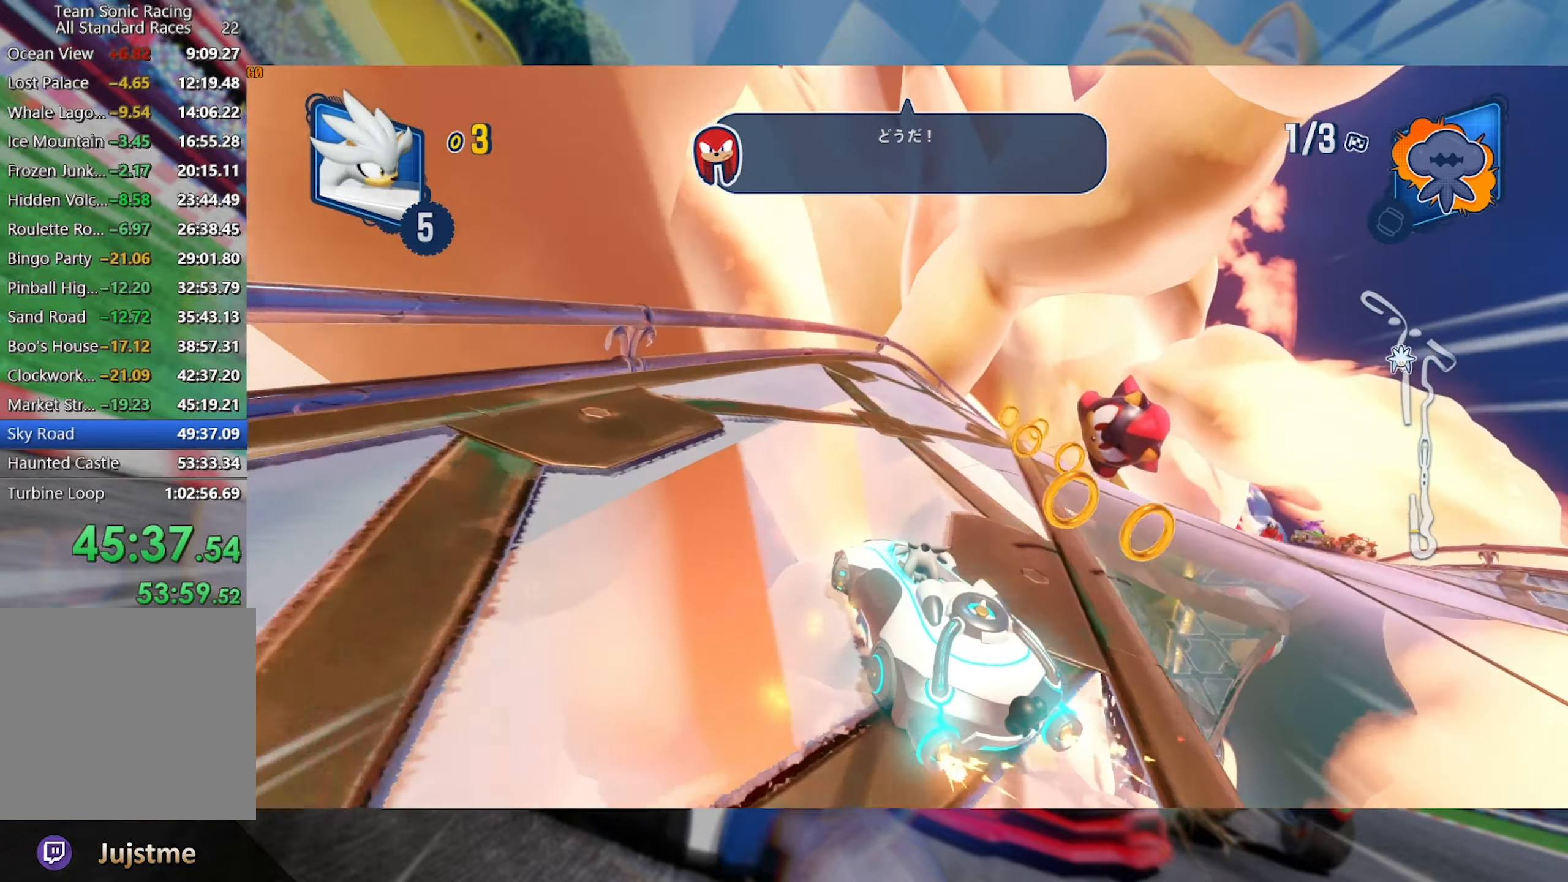
{"dt_ms": 500, "buttons": ["L2", "R2"], "left_stick": "right", "right_stick": "center", "events": [[167, "L2", "up"], [284, "L2", "down"]]}
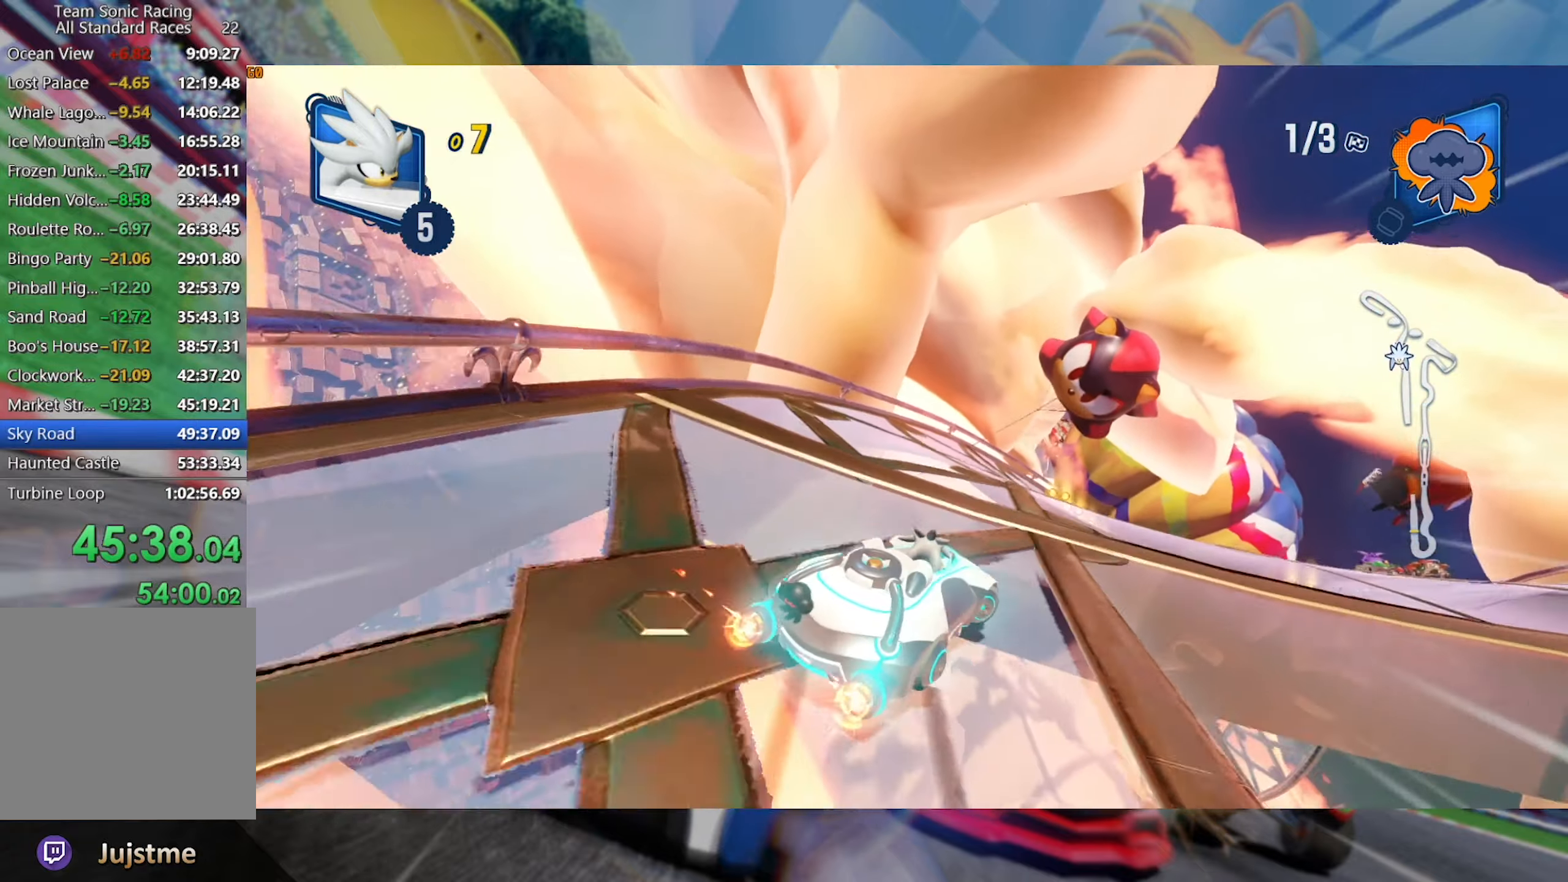
{"dt_ms": 500, "buttons": ["L2", "R2"], "left_stick": "center", "right_stick": "center", "events": [[134, "left_stick", "center"], [250, "left_stick", "right"], [384, "left_stick", "center"]]}
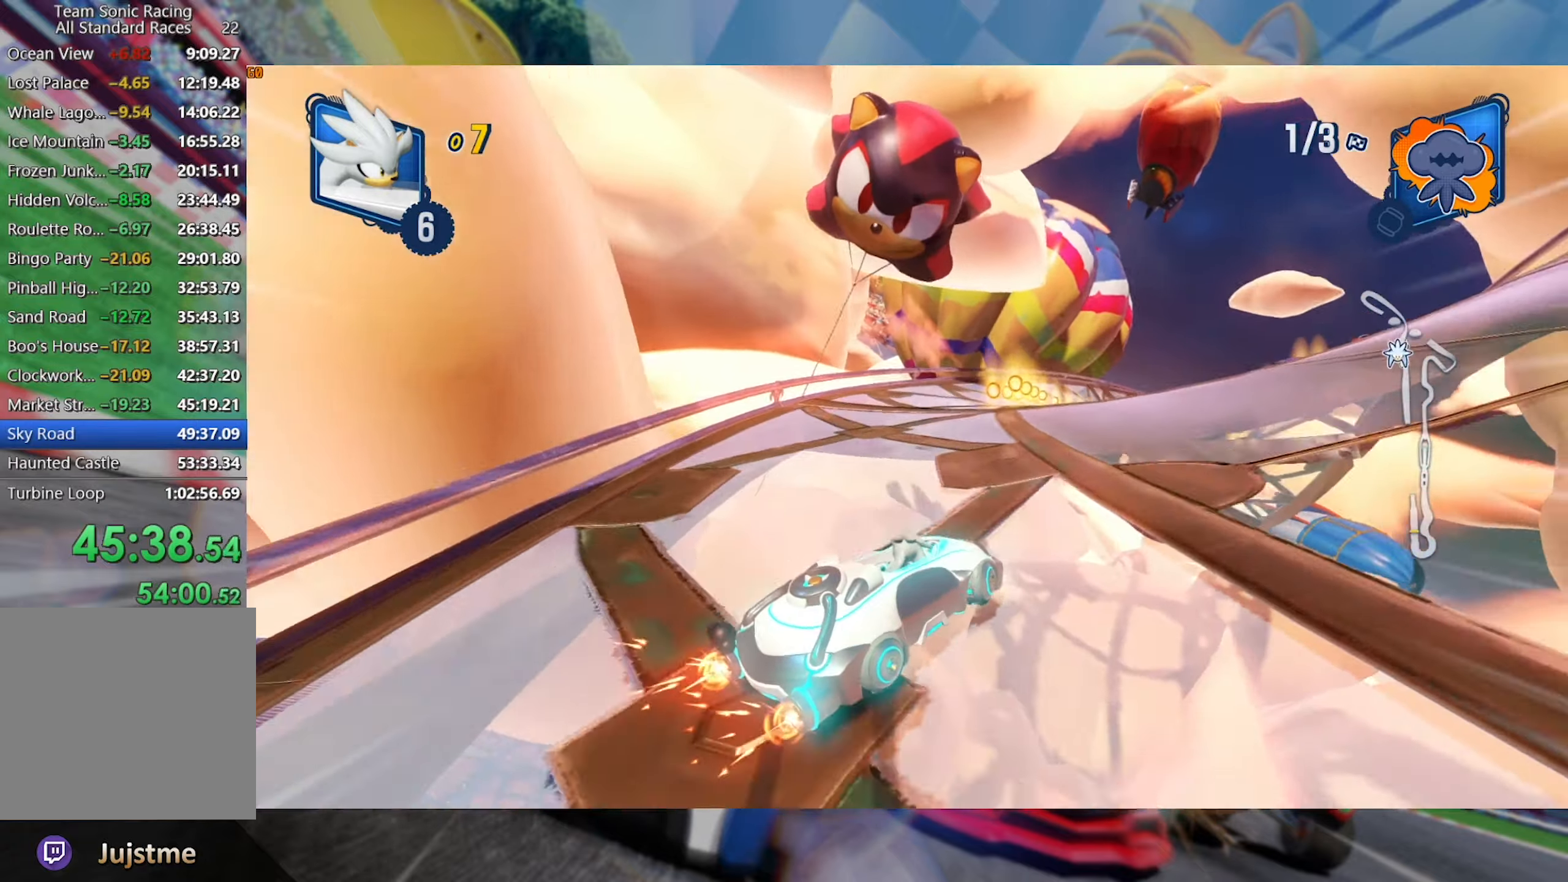
{"dt_ms": 500, "buttons": ["L2", "R2"], "left_stick": "up-right", "right_stick": "center", "events": [[117, "left_stick", "up"], [317, "A", "down"], [400, "left_stick", "up-right"], [417, "A", "up"]]}
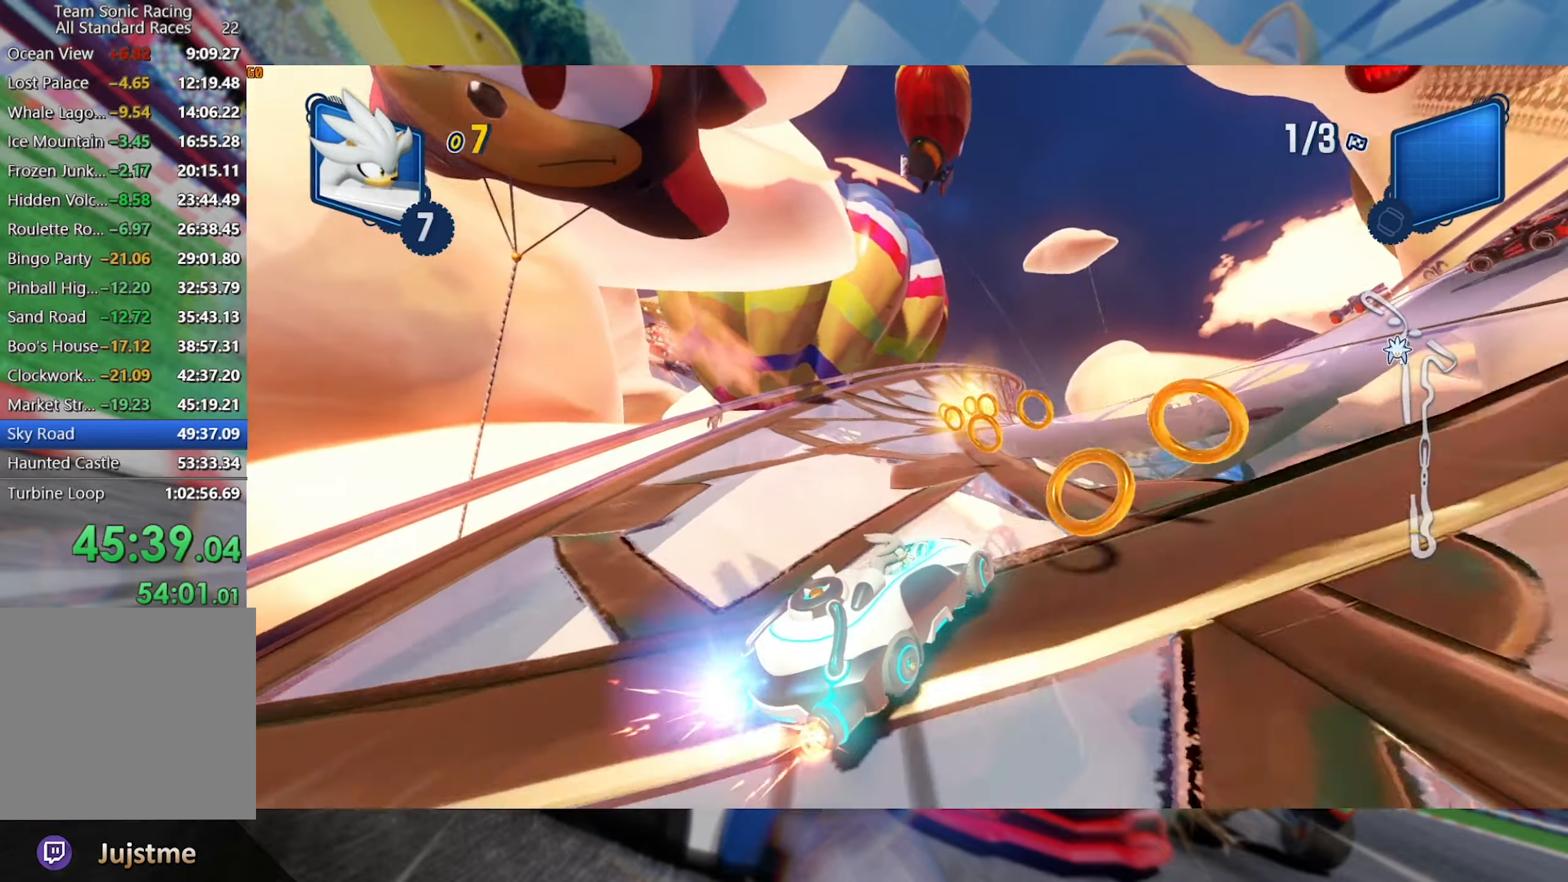
{"dt_ms": 500, "buttons": ["L2", "R2"], "left_stick": "left", "right_stick": "center", "events": [[84, "left_stick", "left"]]}
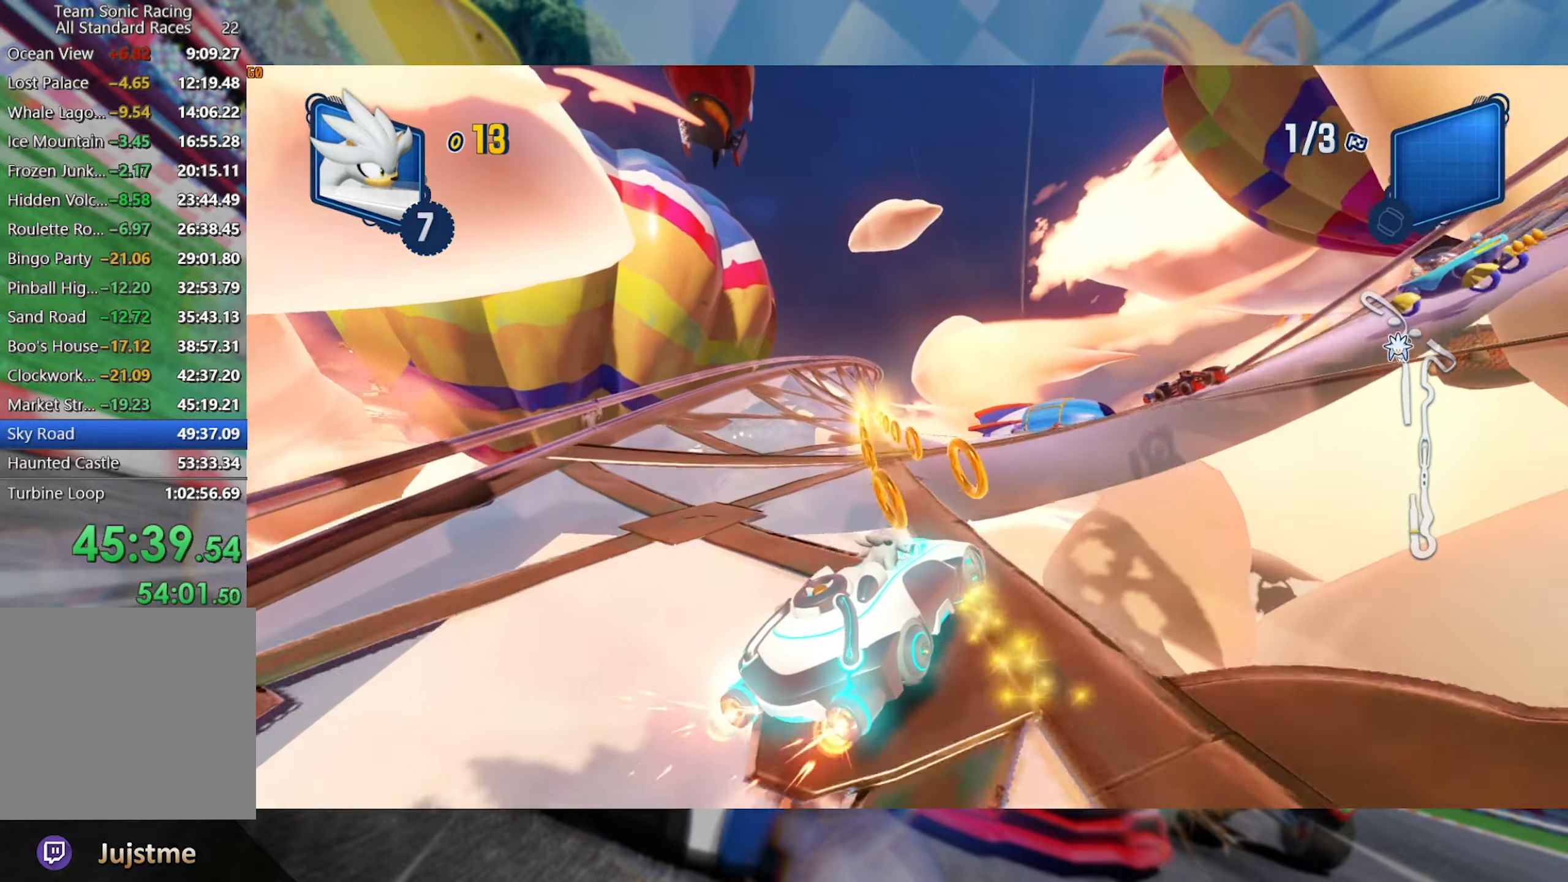
{"dt_ms": 500, "buttons": ["L2", "R2"], "left_stick": "left", "right_stick": "center", "events": [[34, "left_stick", "center"], [117, "left_stick", "left"], [316, "left_stick", "center"], [383, "left_stick", "left"]]}
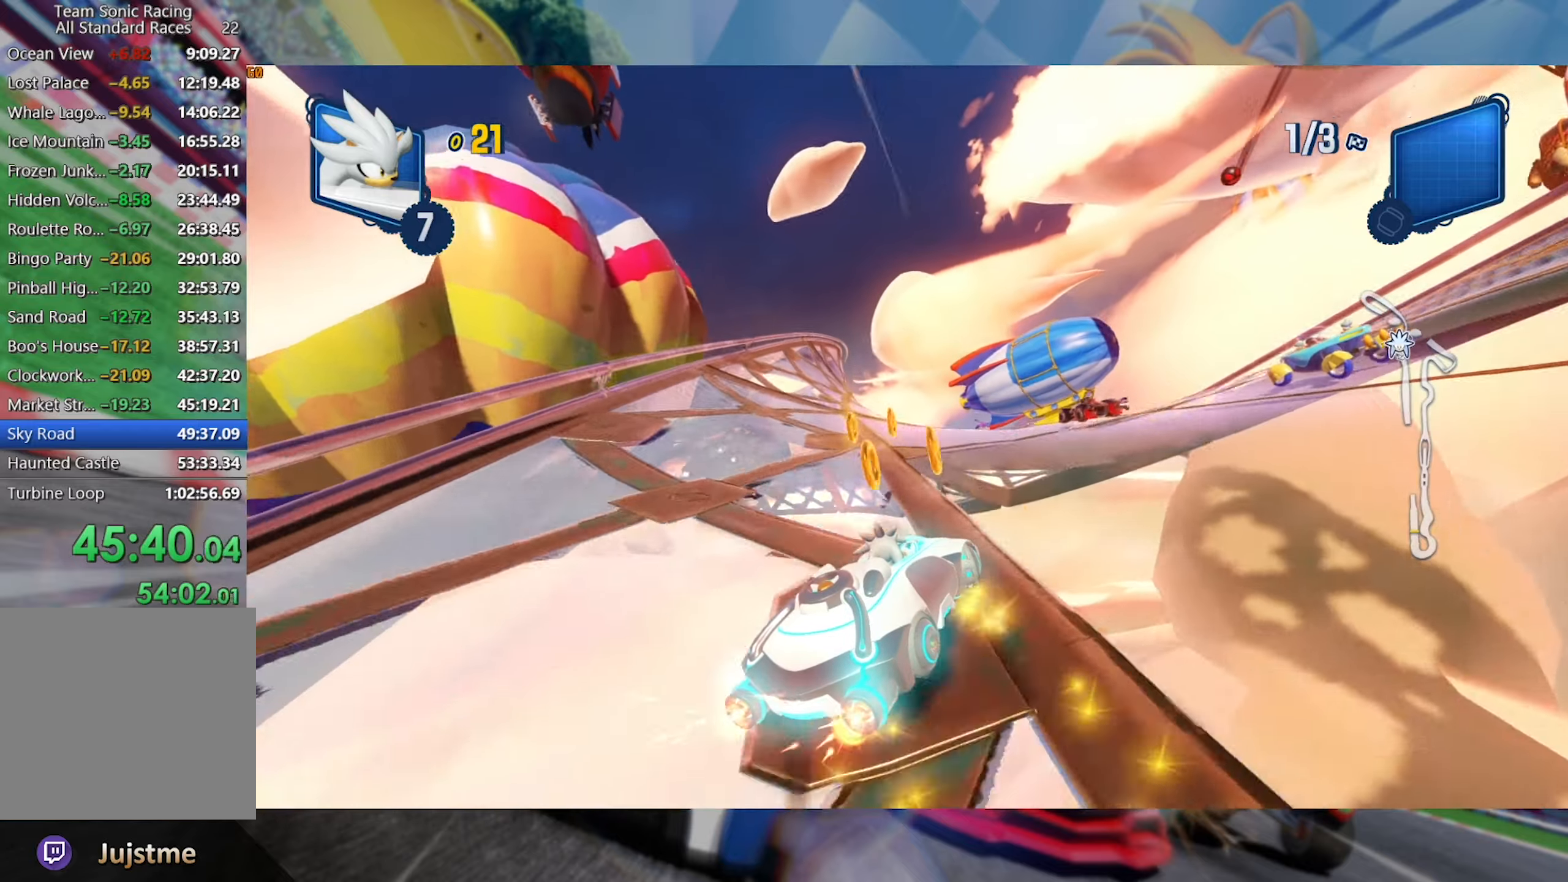
{"dt_ms": 500, "buttons": ["L2", "R2"], "left_stick": "left", "right_stick": "center", "events": [[66, "left_stick", "center"], [133, "left_stick", "left"], [300, "left_stick", "center"], [366, "left_stick", "left"]]}
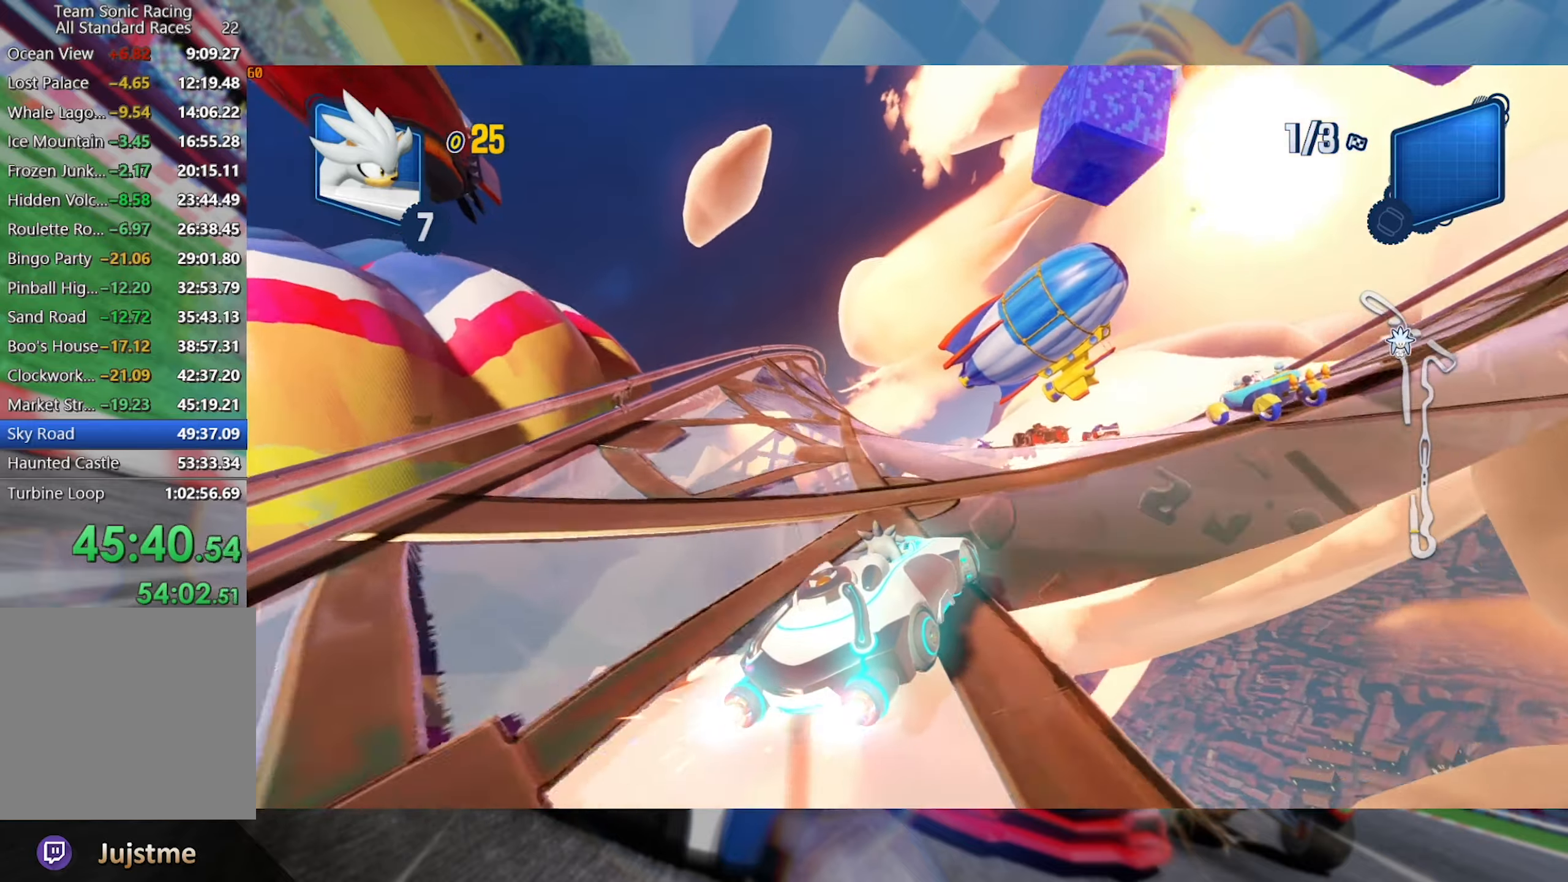
{"dt_ms": 1000, "buttons": ["L2", "R2"], "left_stick": "center", "right_stick": "center", "events": [[33, "left_stick", "center"], [83, "left_stick", "left"], [716, "left_stick", "center"], [800, "left_stick", "left"], [983, "left_stick", "center"]]}
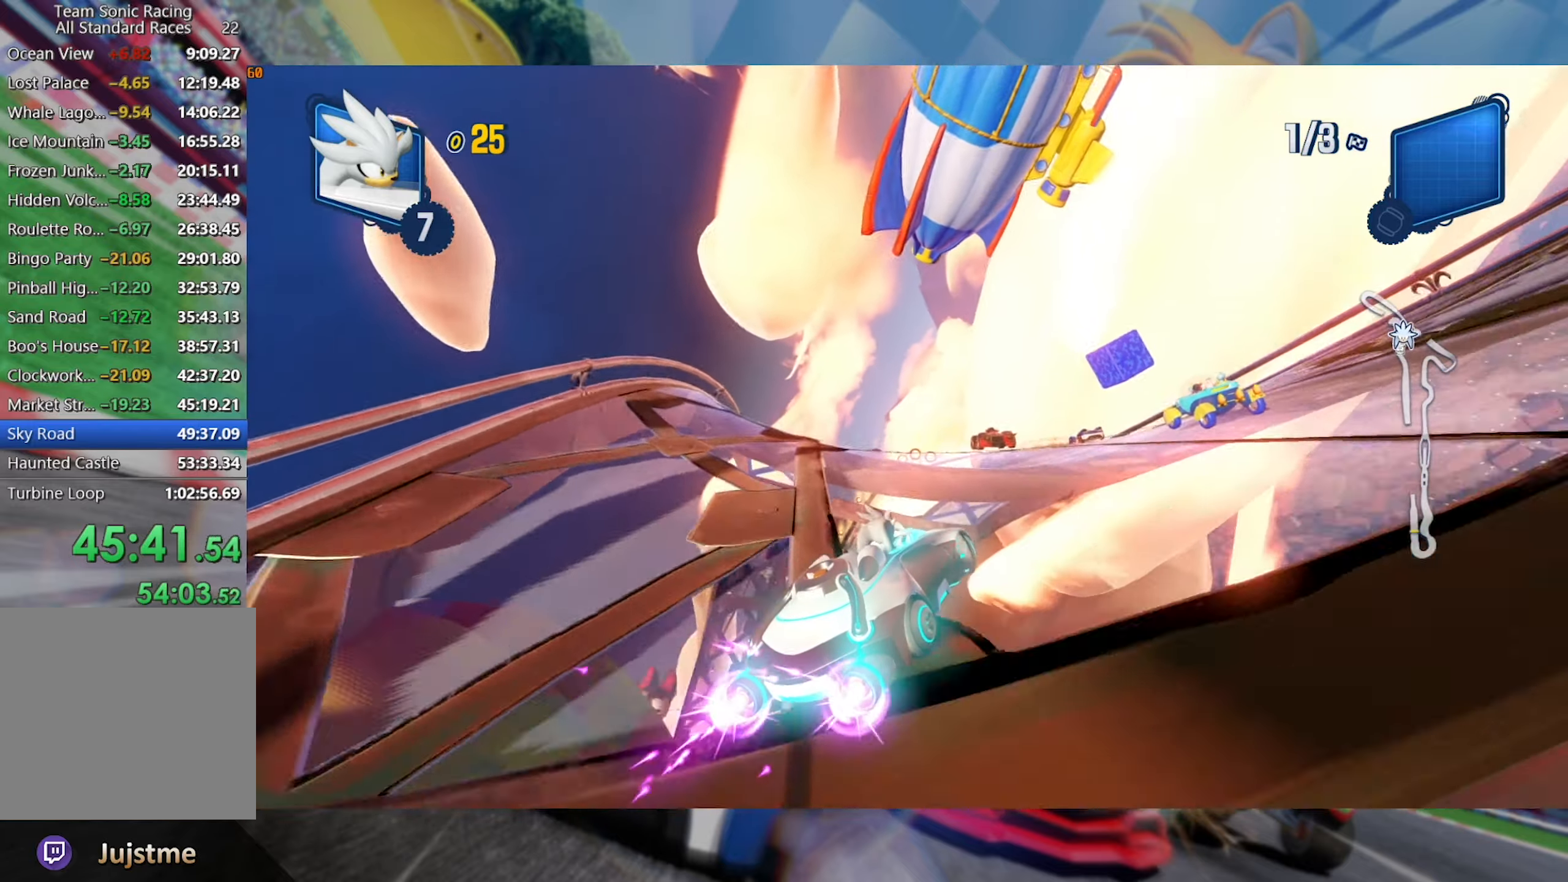
{"dt_ms": 500, "buttons": ["L2", "R2"], "left_stick": "left", "right_stick": "center", "events": [[66, "left_stick", "left"]]}
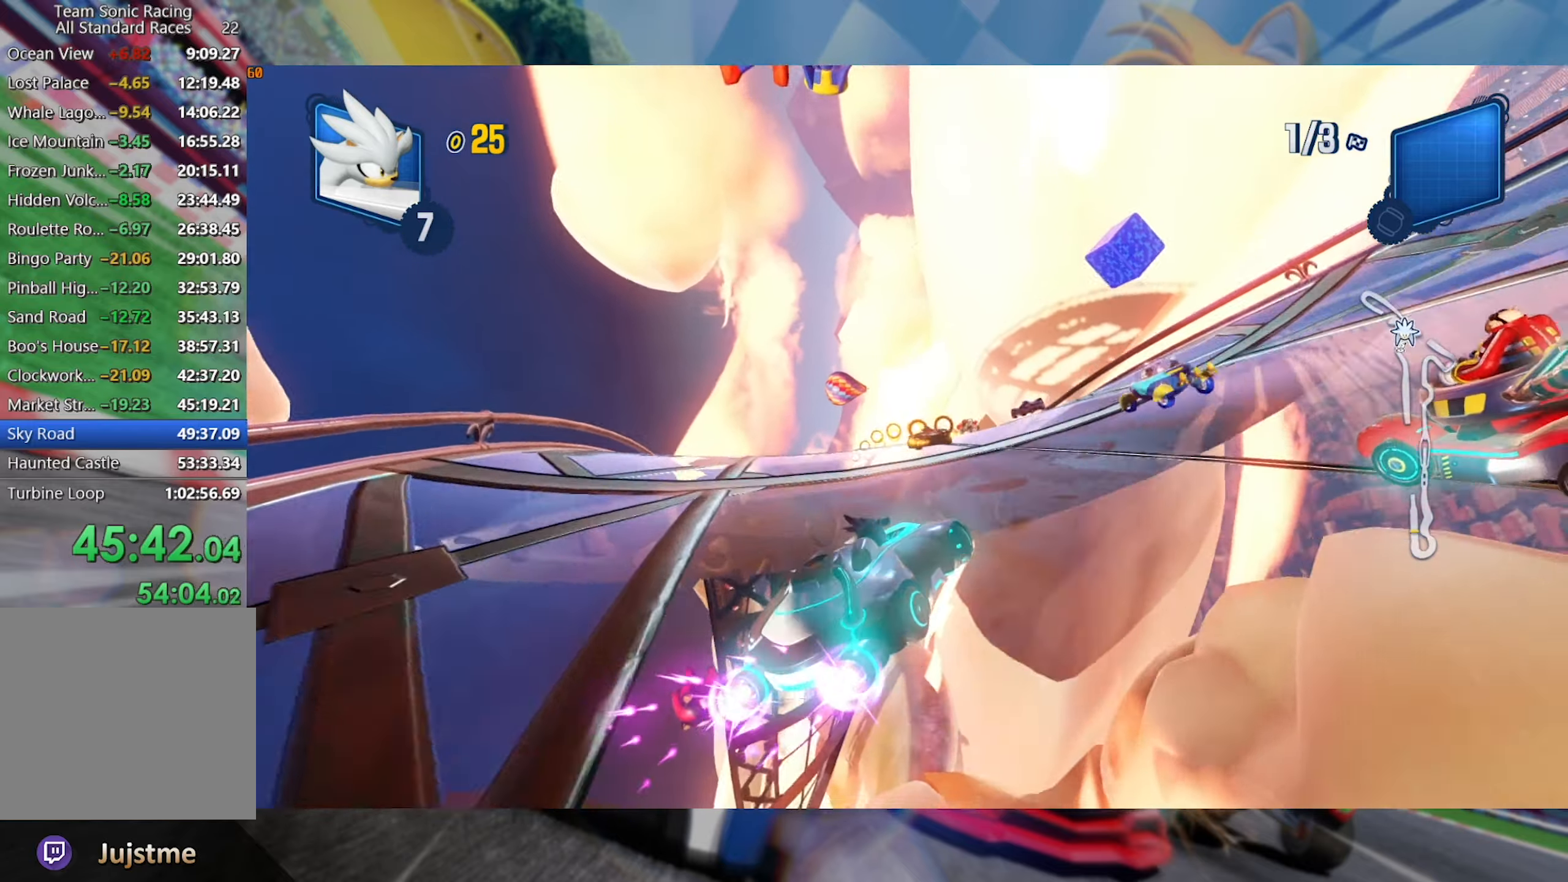
{"dt_ms": 500, "buttons": ["L2", "R2"], "left_stick": "left", "right_stick": "center", "events": []}
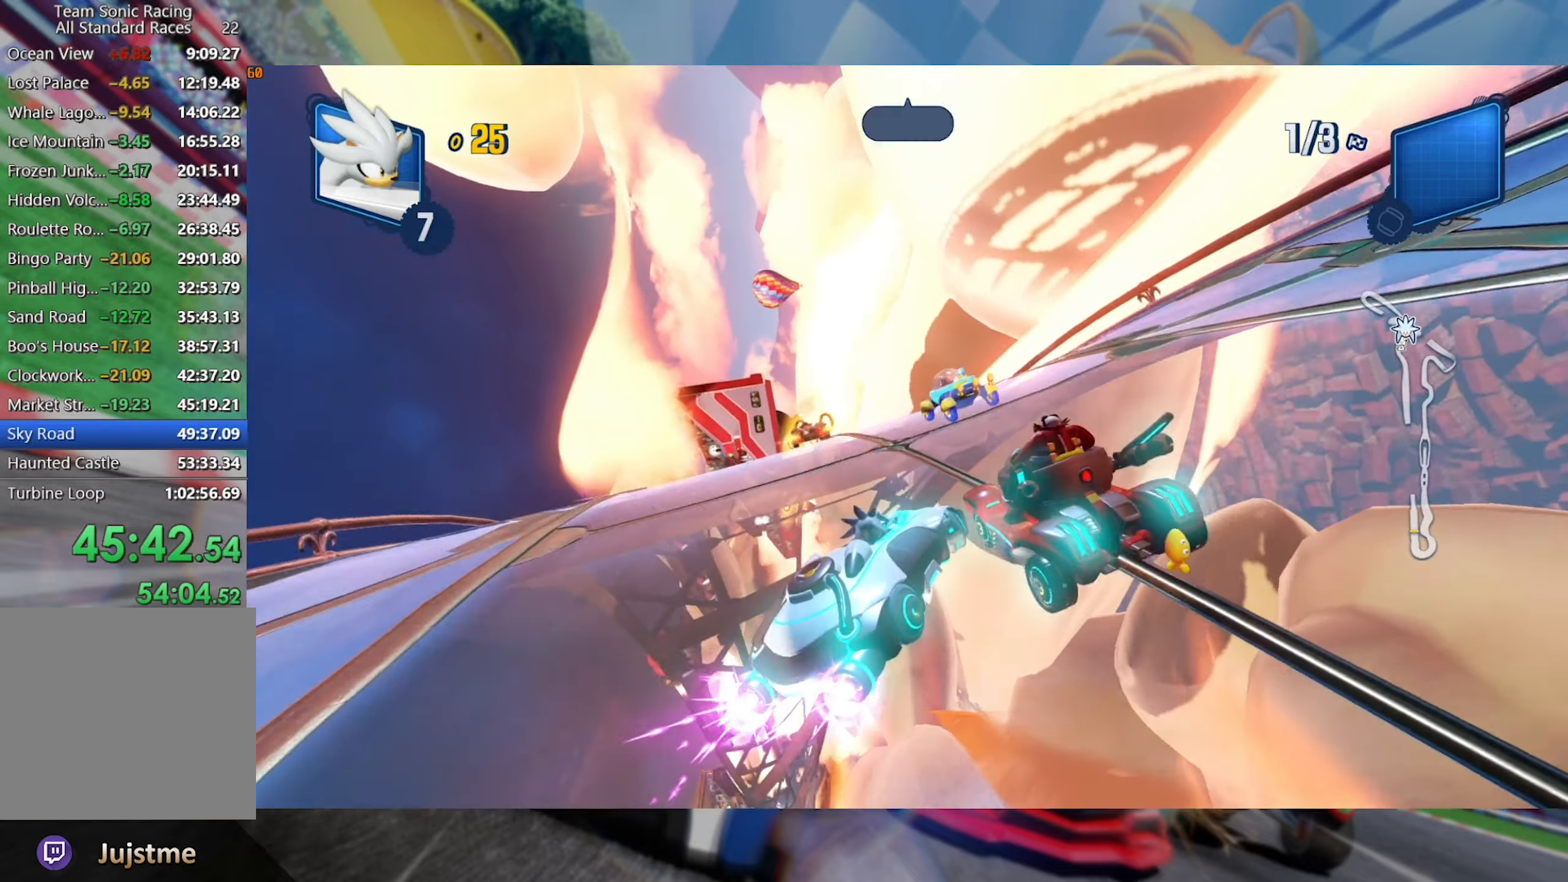
{"dt_ms": 500, "buttons": ["L2", "R2"], "left_stick": "left", "right_stick": "center", "events": []}
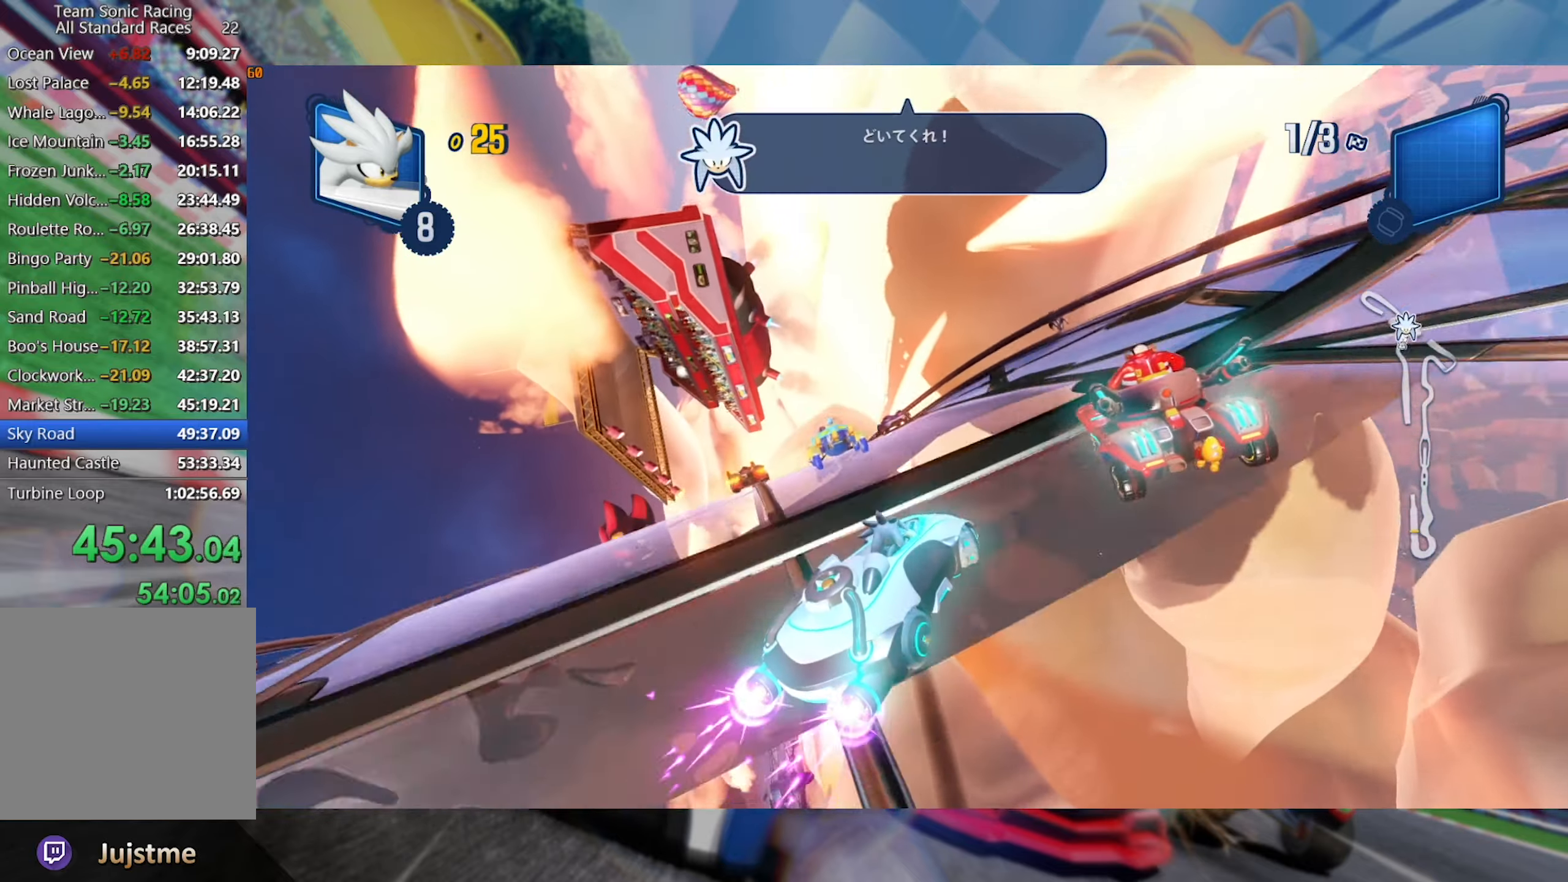
{"dt_ms": 500, "buttons": ["R2"], "left_stick": "left", "right_stick": "center", "events": [[83, "L2", "up"]]}
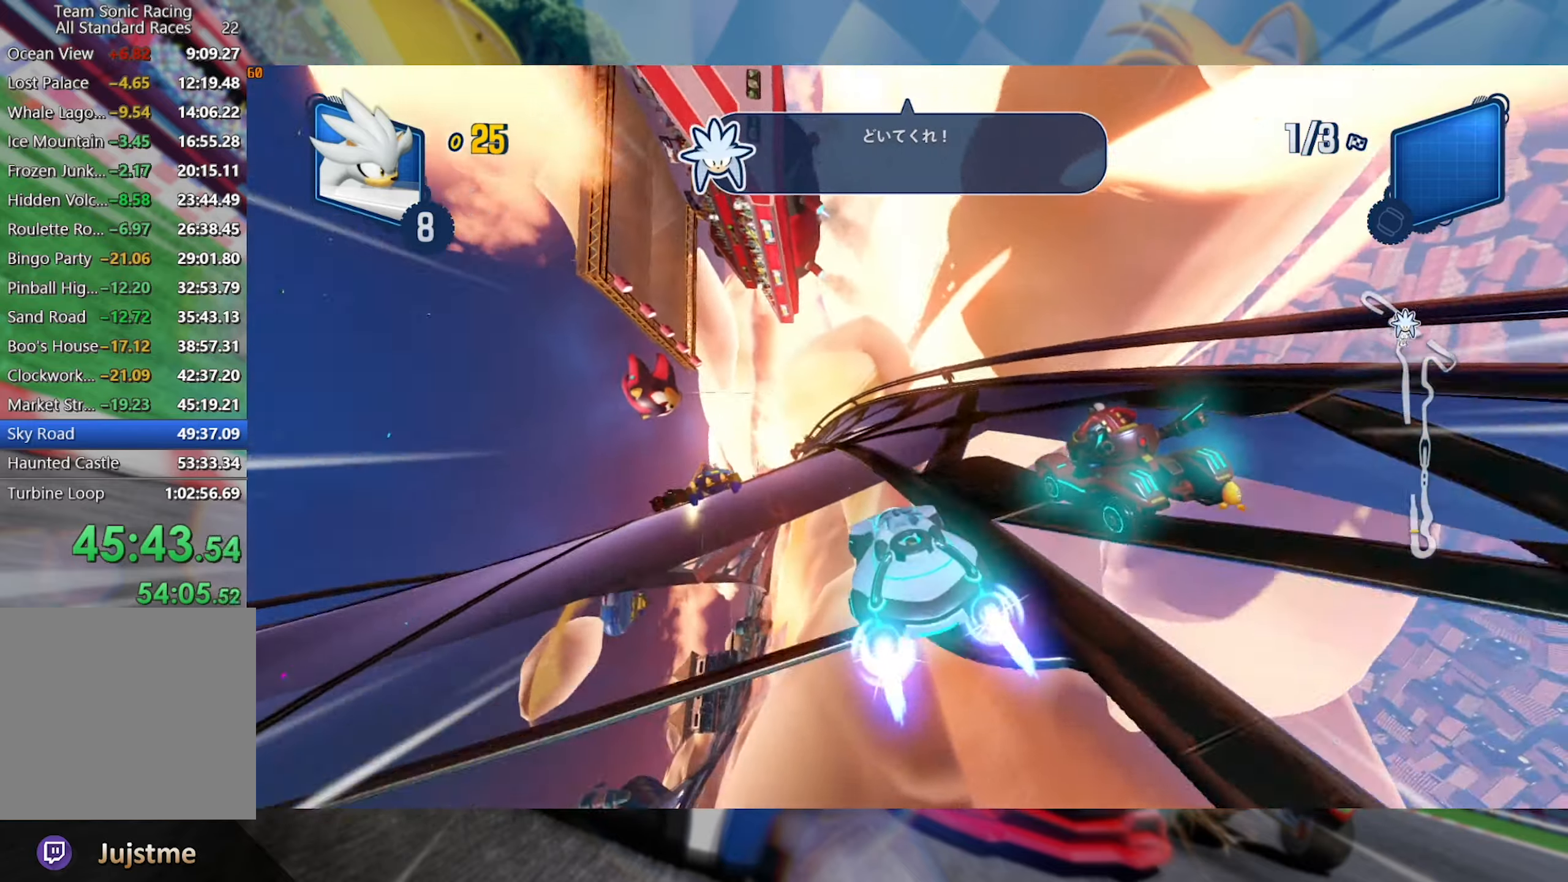
{"dt_ms": 500, "buttons": ["R2"], "left_stick": "right", "right_stick": "center", "events": [[350, "left_stick", "center"], [483, "left_stick", "right"]]}
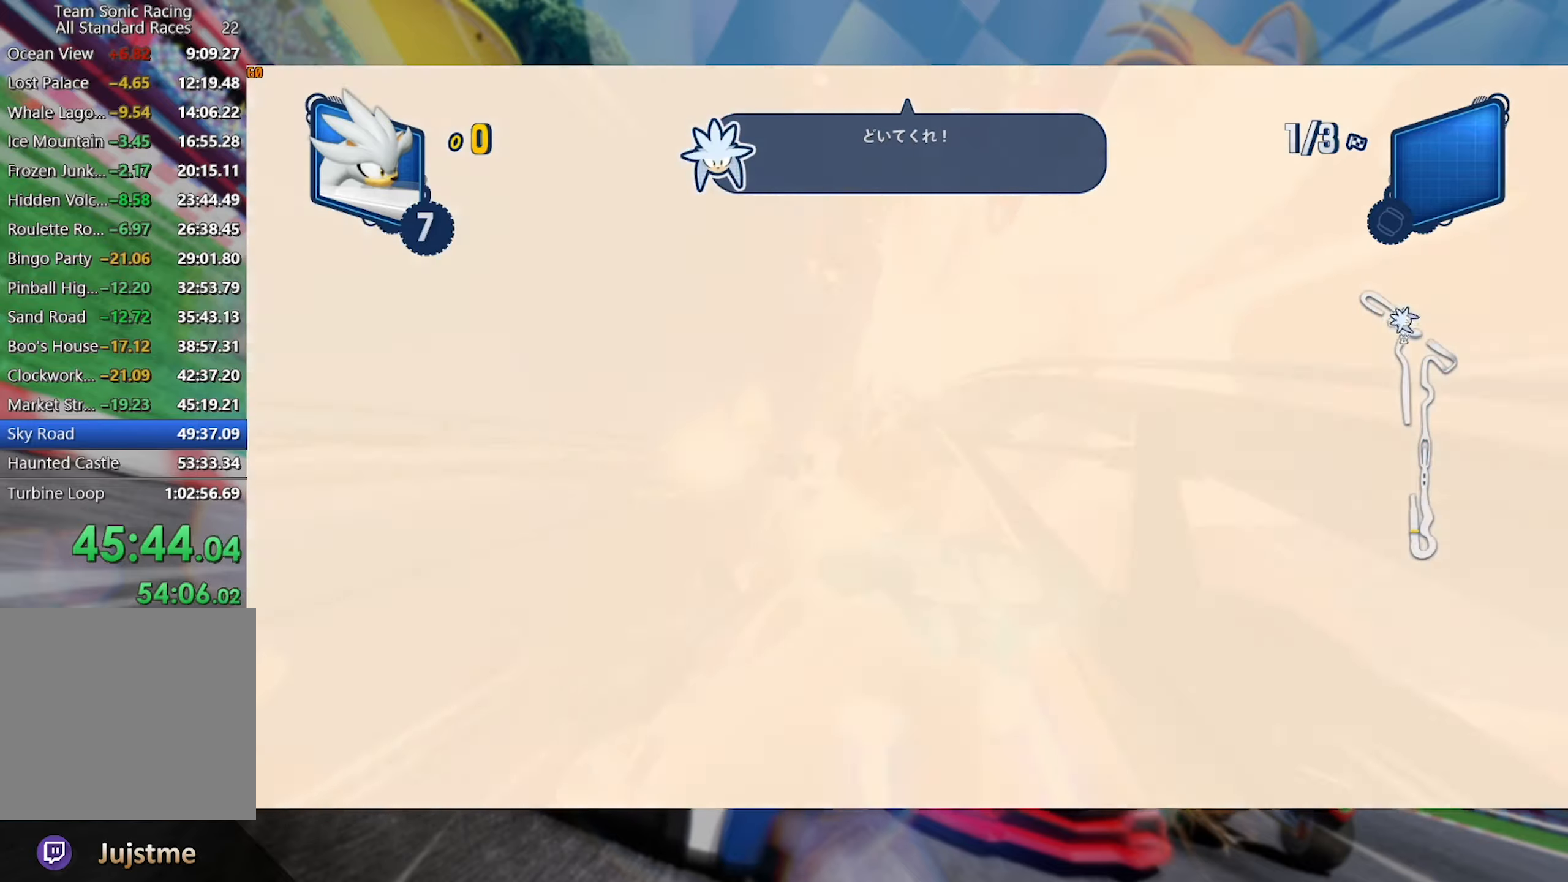
{"dt_ms": 500, "buttons": ["R2"], "left_stick": "center", "right_stick": "center", "events": [[300, "left_stick", "center"]]}